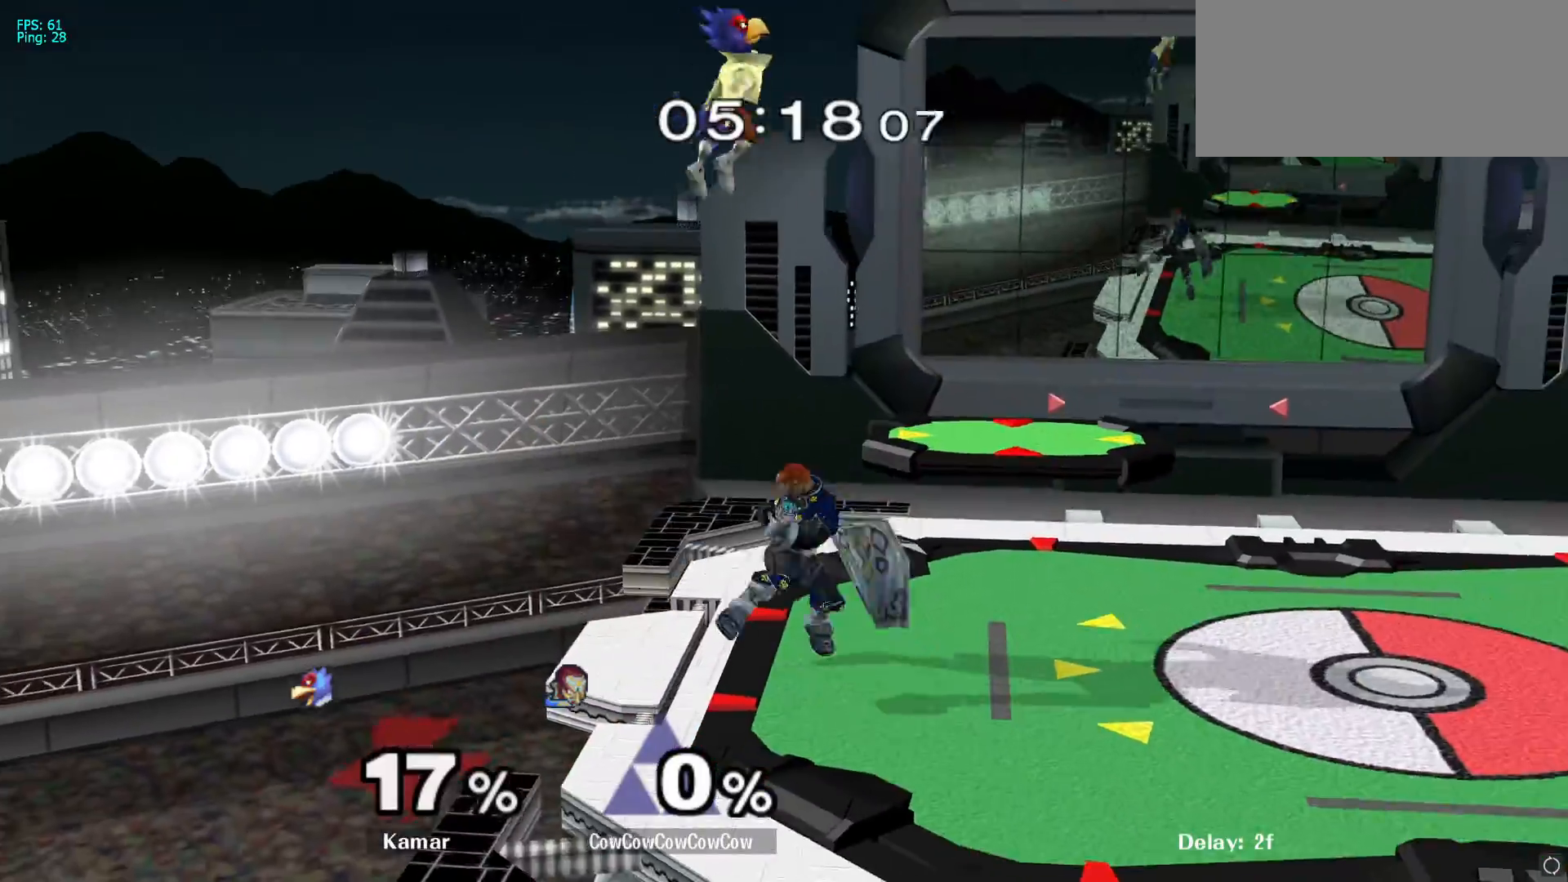
Gameplay with a controller (Nintendo layout); each line is a JSON object with the inputs held at the frame after it. "events" lists button and stick changes between this image and that frame as [ms after this image, input, new state], when the widget could be followed in between. Not read: L3 R3.
{"buttons": ["R1"], "left_stick": "up", "right_stick": "center", "events": [[183, "R1", "down"], [233, "left_stick", "right"], [317, "left_stick", "center"], [483, "left_stick", "up"]]}
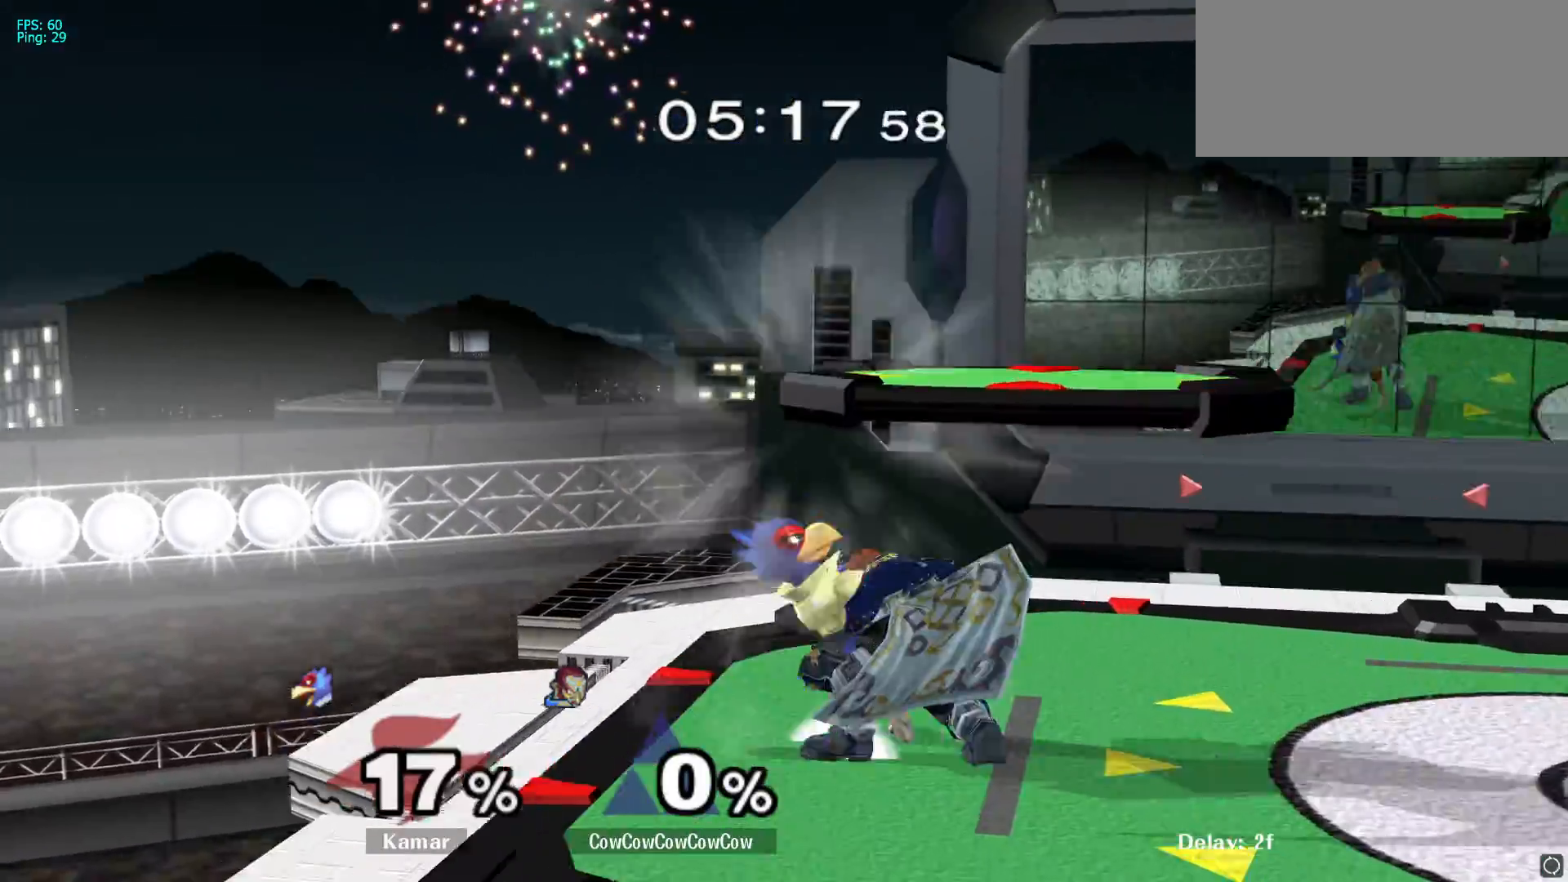
{"buttons": ["L1"], "left_stick": "right", "right_stick": "center", "events": [[100, "left_stick", "up-right"], [133, "right_stick", "down"], [200, "left_stick", "right"], [217, "R1", "up"], [250, "right_stick", "center"], [483, "L1", "down"]]}
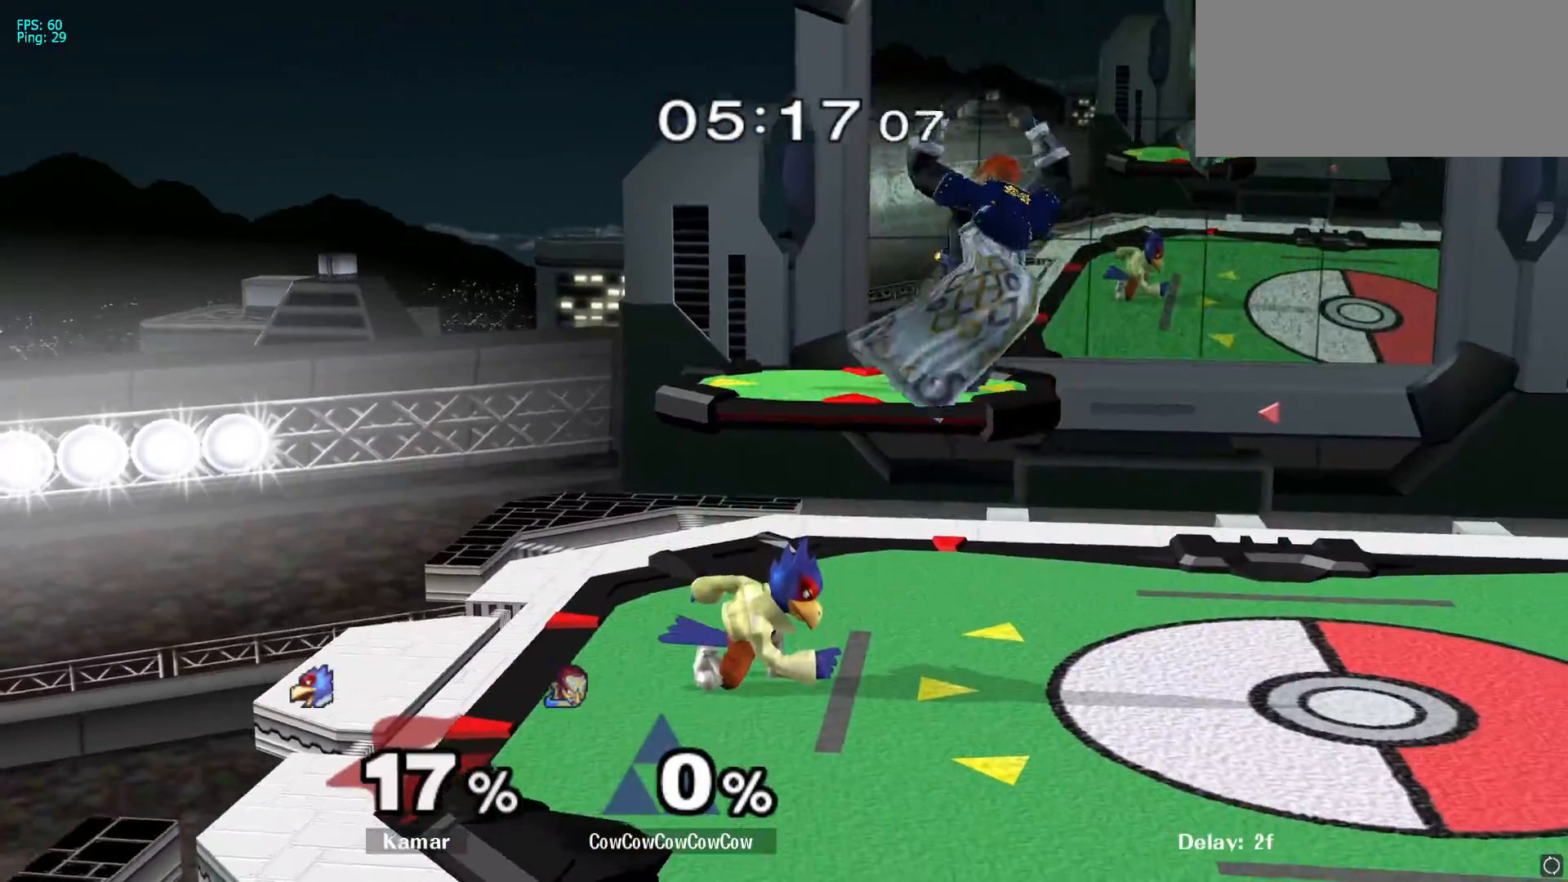
{"buttons": [], "left_stick": "right", "right_stick": "center", "events": [[100, "L1", "up"], [183, "left_stick", "center"], [317, "left_stick", "right"]]}
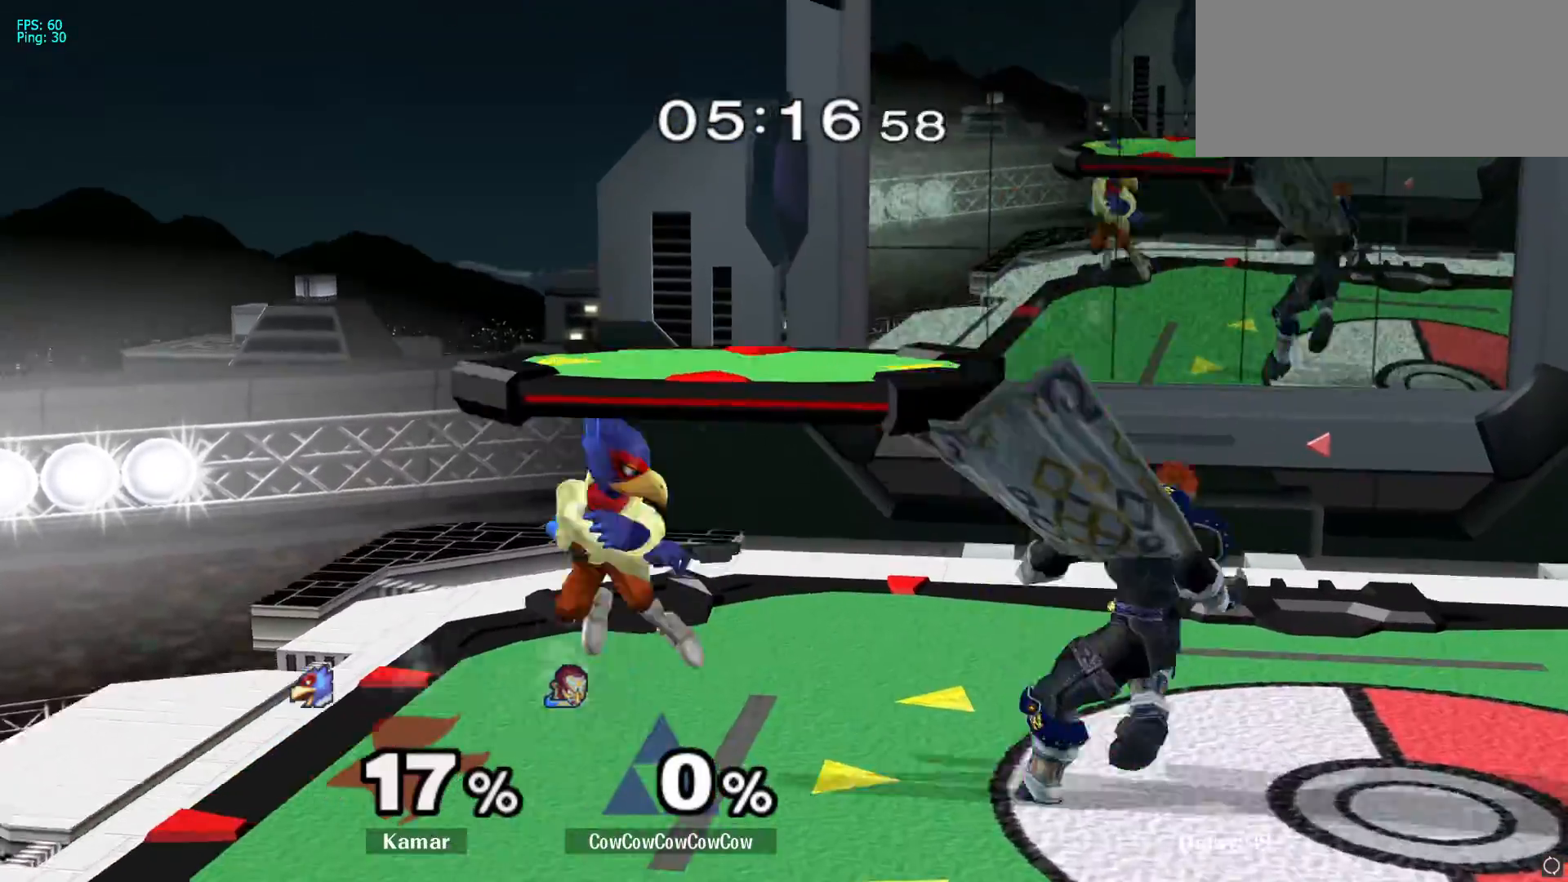
{"buttons": ["Y"], "left_stick": "center", "right_stick": "center", "events": [[67, "Y", "down"], [67, "left_stick", "center"], [217, "Y", "up"], [233, "left_stick", "left"], [333, "left_stick", "center"], [350, "Y", "down"], [450, "Y", "up"], [500, "Y", "down"]]}
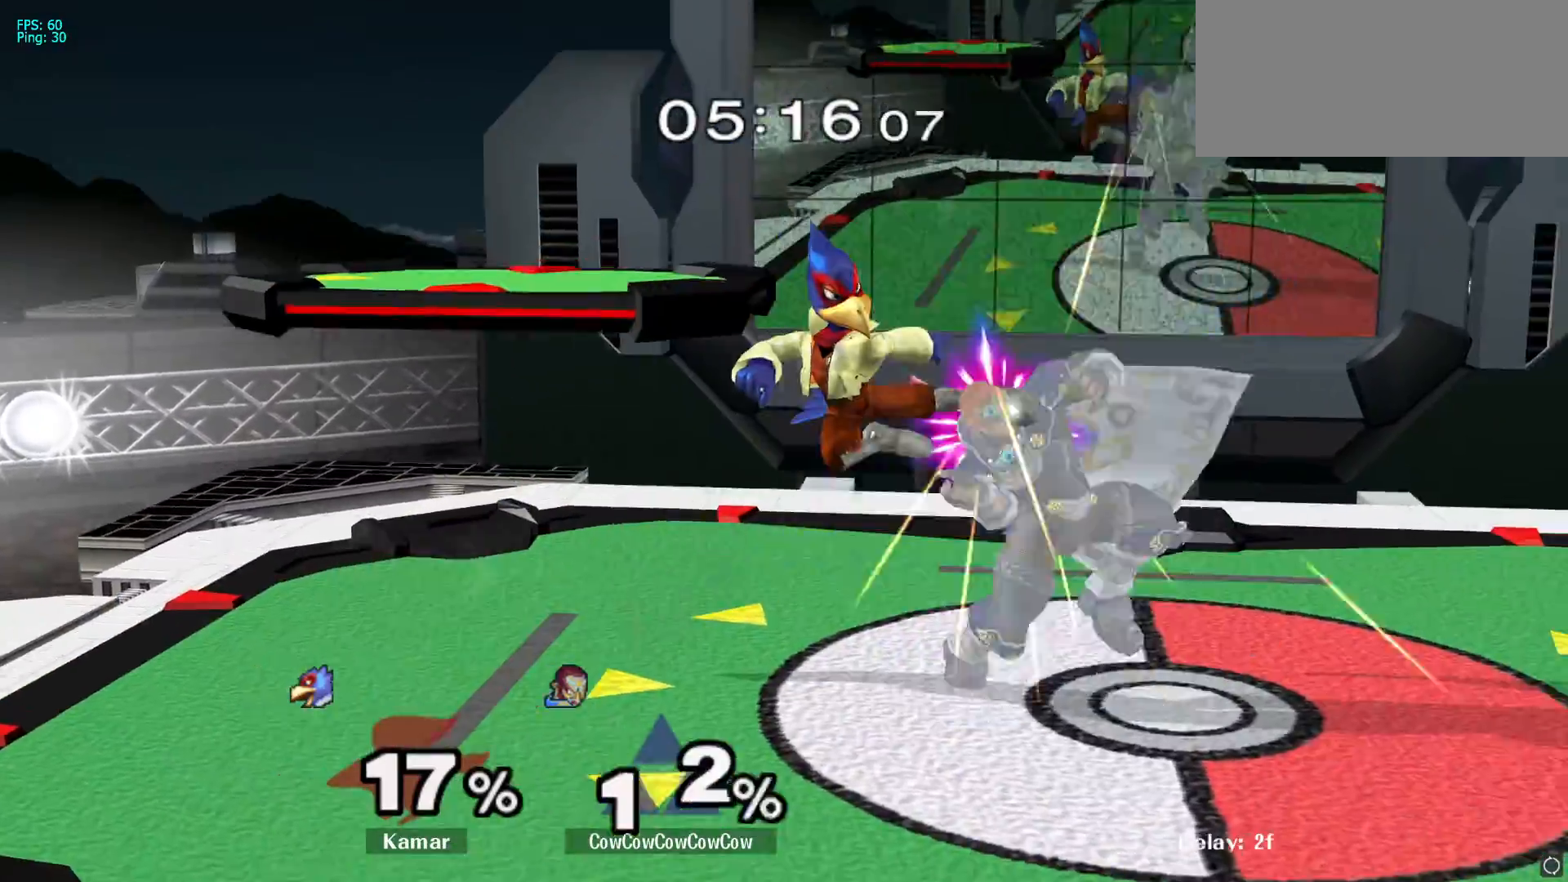
{"buttons": [], "left_stick": "down-right", "right_stick": "center", "events": [[83, "left_stick", "right"], [100, "Y", "up"], [367, "left_stick", "down-right"]]}
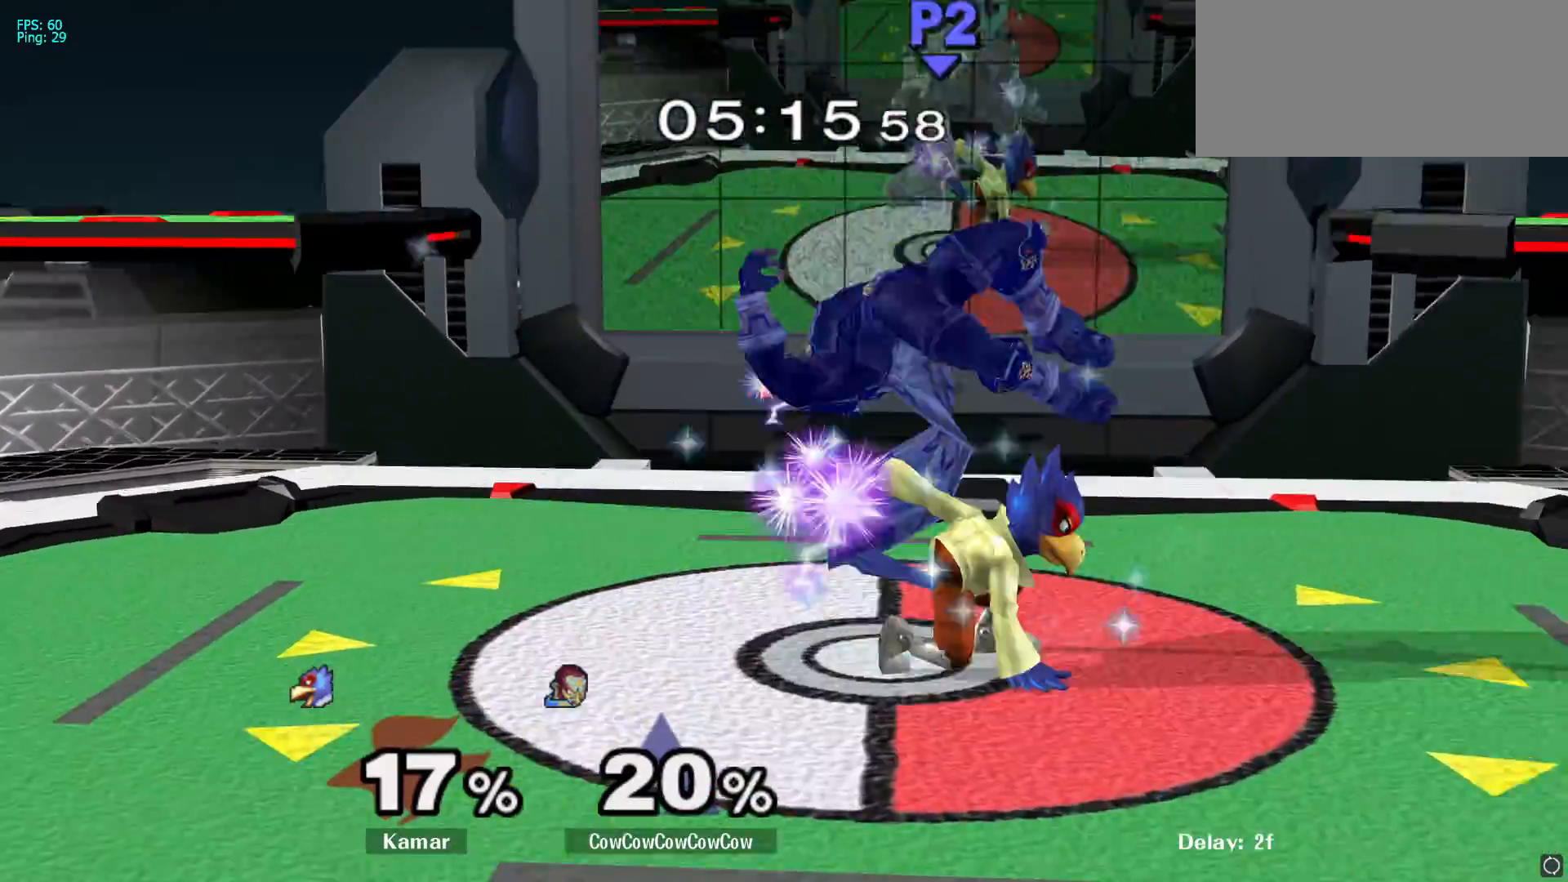
{"buttons": [], "left_stick": "left", "right_stick": "center", "events": [[133, "left_stick", "center"], [417, "left_stick", "left"]]}
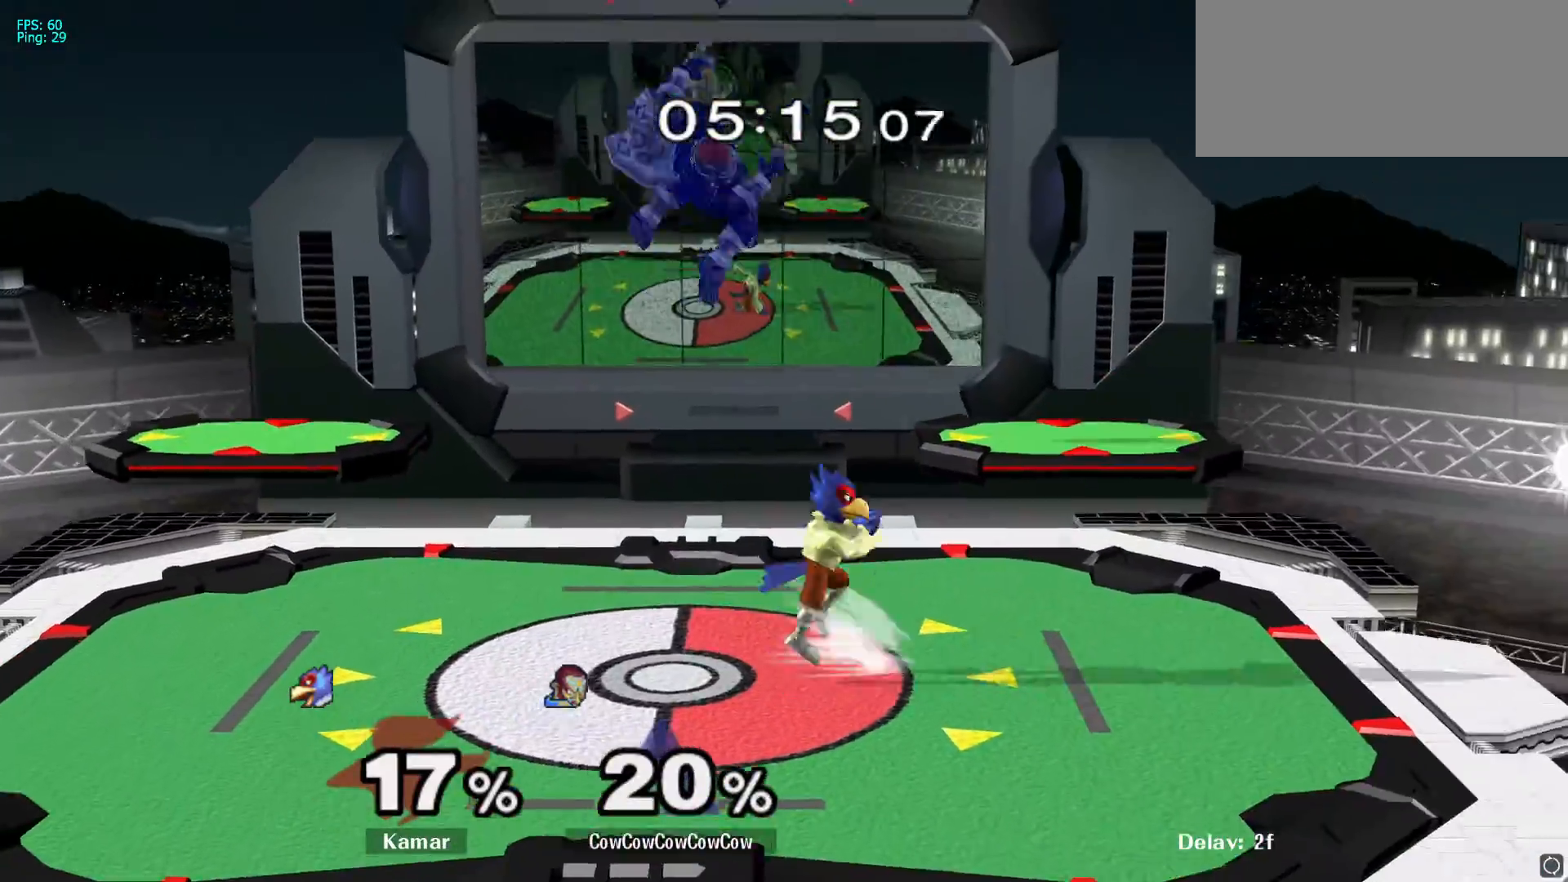
{"buttons": [], "left_stick": "left", "right_stick": "center", "events": []}
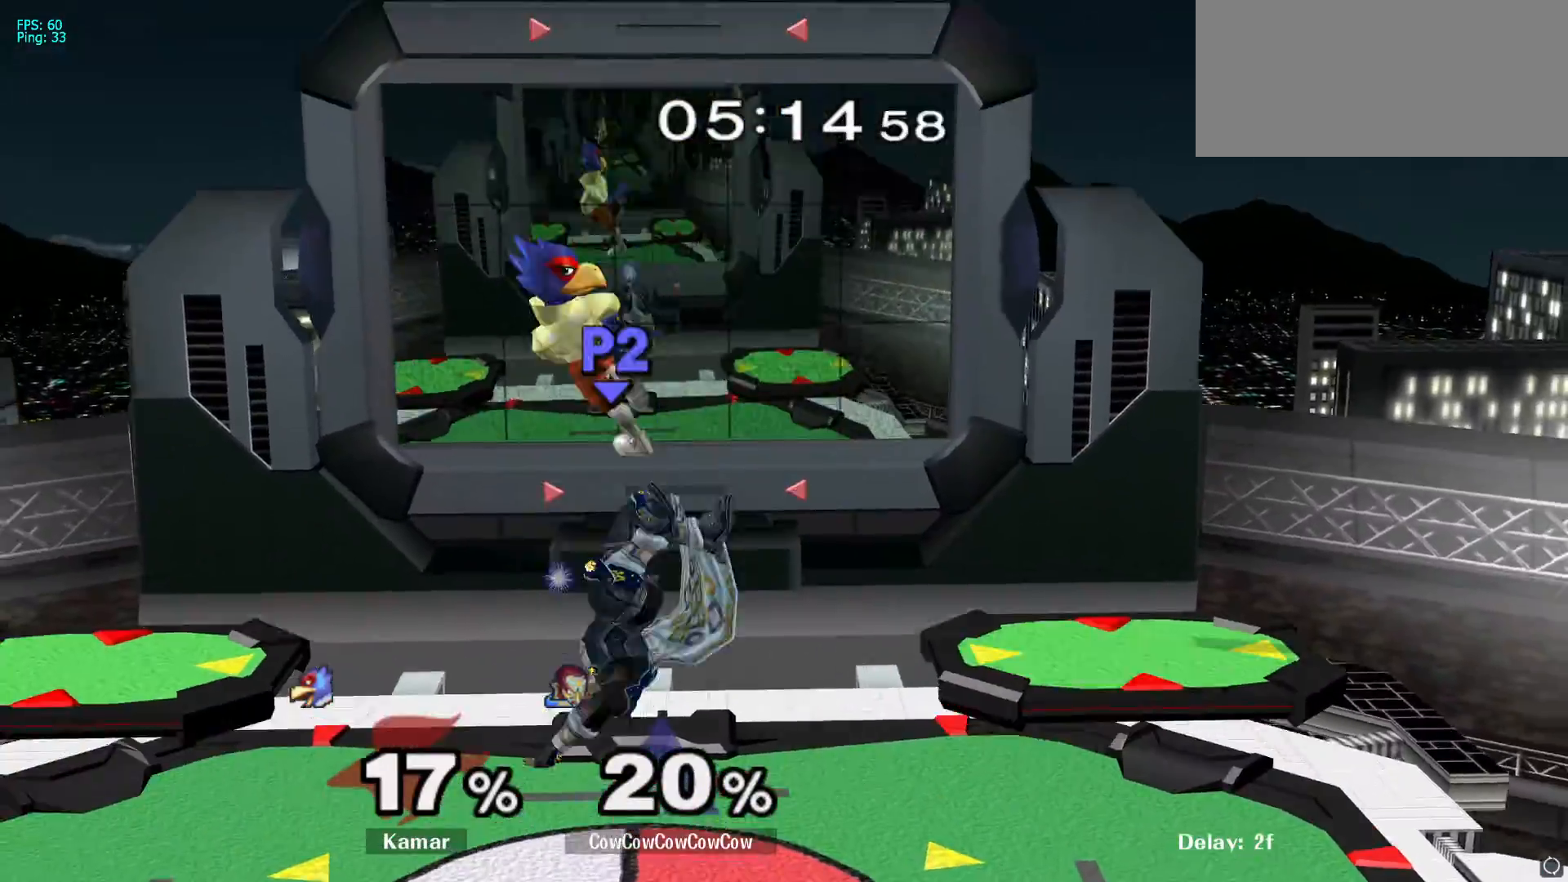
{"buttons": ["L1"], "left_stick": "right", "right_stick": "center", "events": [[233, "left_stick", "center"], [250, "Y", "down"], [300, "Y", "up"], [400, "L1", "down"], [400, "left_stick", "right"]]}
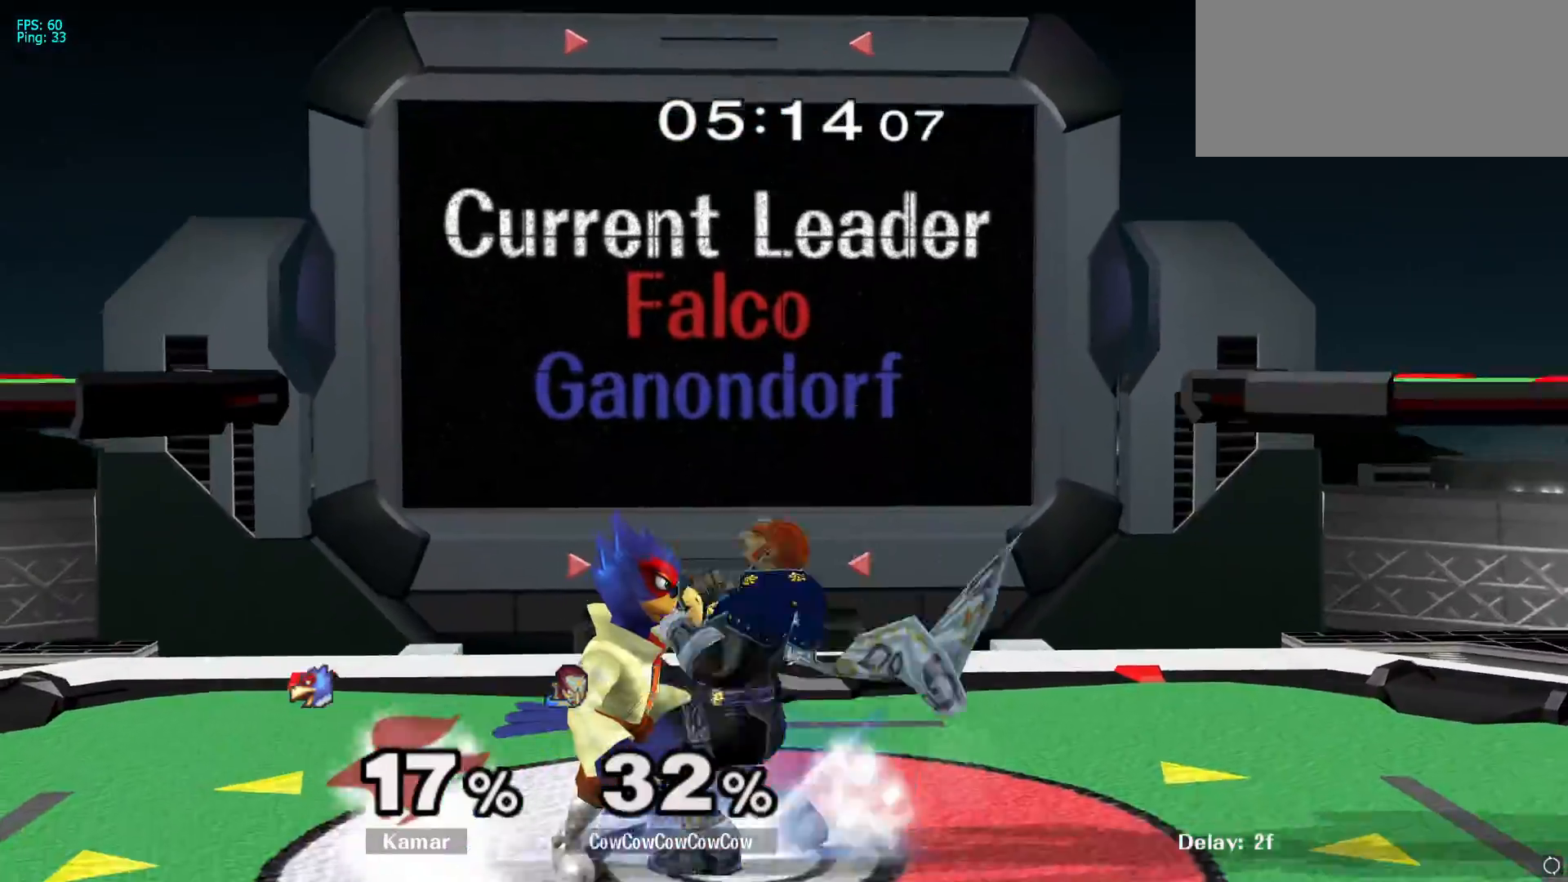
{"buttons": [], "left_stick": "center", "right_stick": "center", "events": [[367, "L1", "up"], [383, "left_stick", "center"]]}
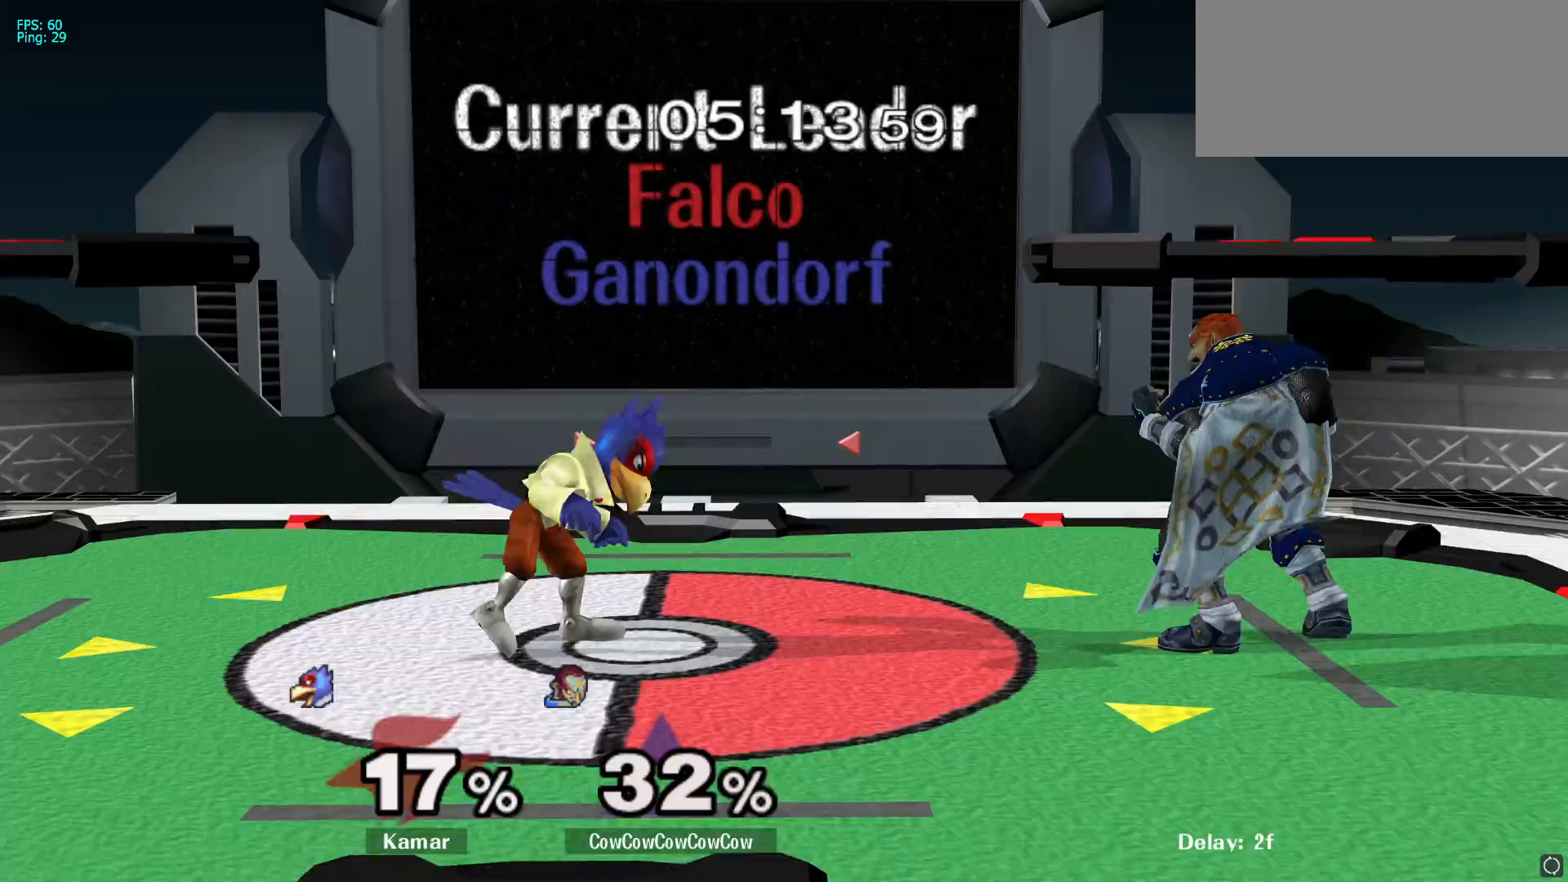
{"buttons": [], "left_stick": "center", "right_stick": "center", "events": [[100, "left_stick", "left"], [167, "Y", "down"], [233, "Y", "up"], [333, "A", "down"], [367, "left_stick", "center"], [383, "A", "up"]]}
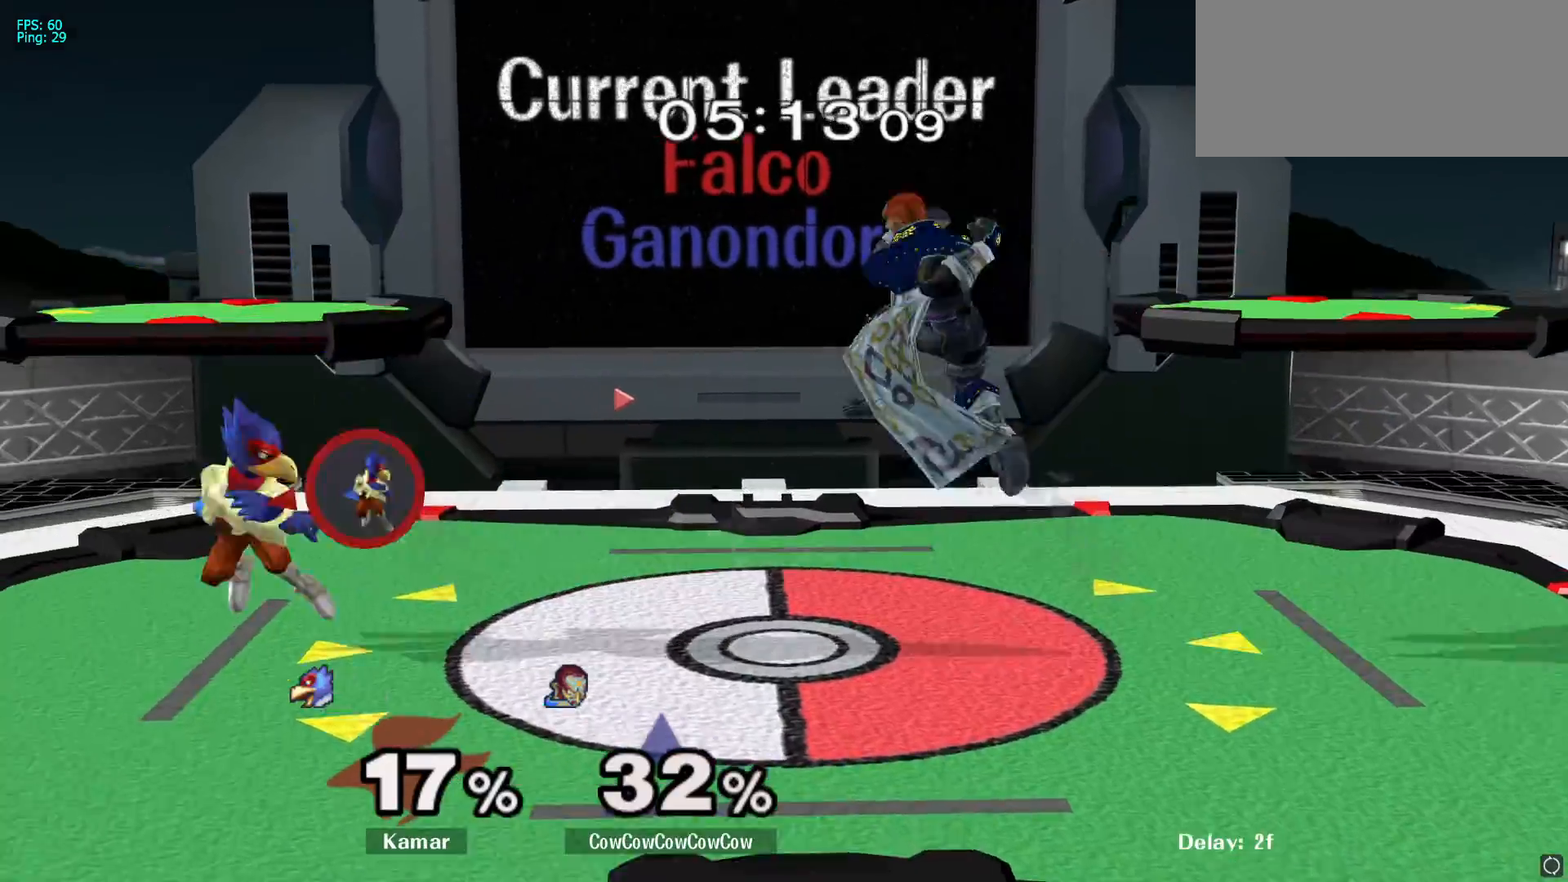
{"buttons": [], "left_stick": "center", "right_stick": "center", "events": [[33, "left_stick", "left"], [250, "L1", "down"], [350, "L1", "up"], [367, "left_stick", "center"]]}
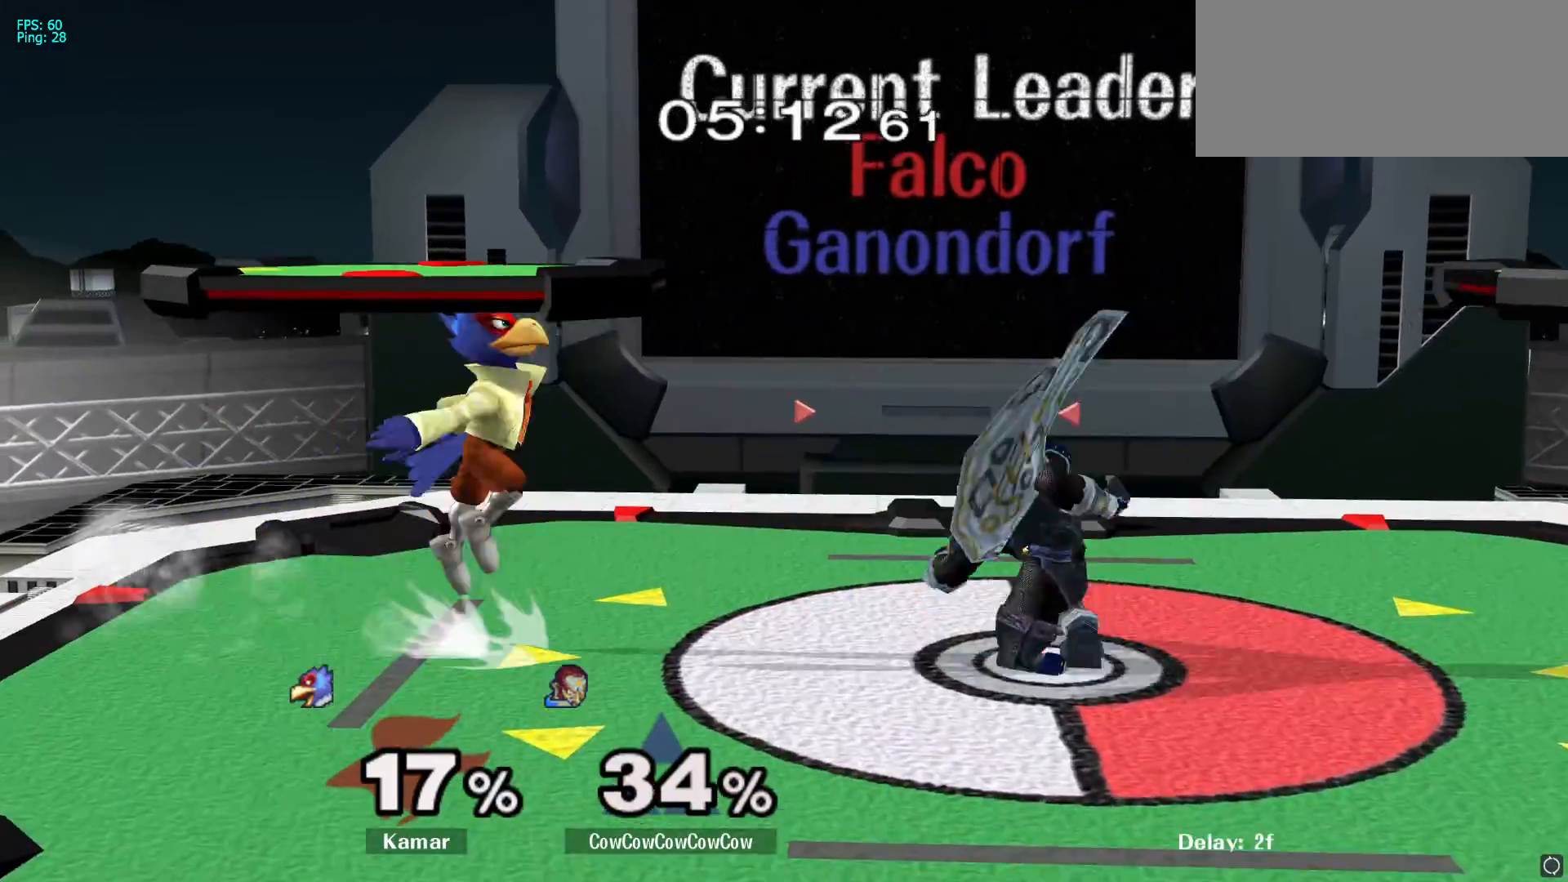
{"buttons": [], "left_stick": "center", "right_stick": "center", "events": [[150, "A", "down"], [283, "A", "up"]]}
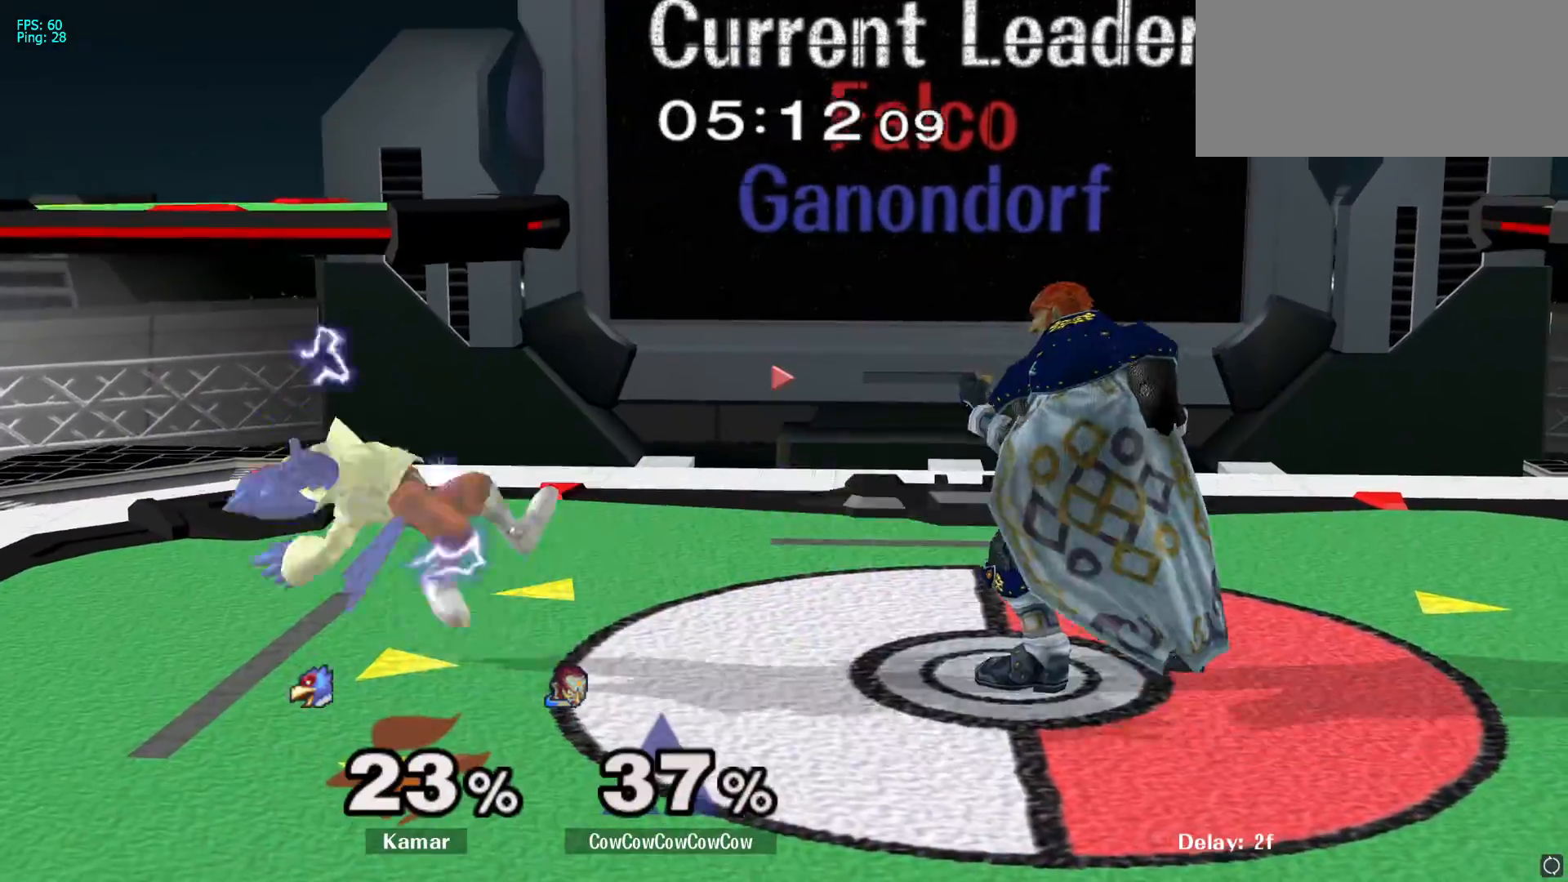
{"buttons": [], "left_stick": "right", "right_stick": "center", "events": [[50, "left_stick", "left"], [133, "Y", "down"], [233, "left_stick", "up"], [250, "A", "down"], [283, "Y", "up"], [400, "left_stick", "right"], [450, "A", "up"]]}
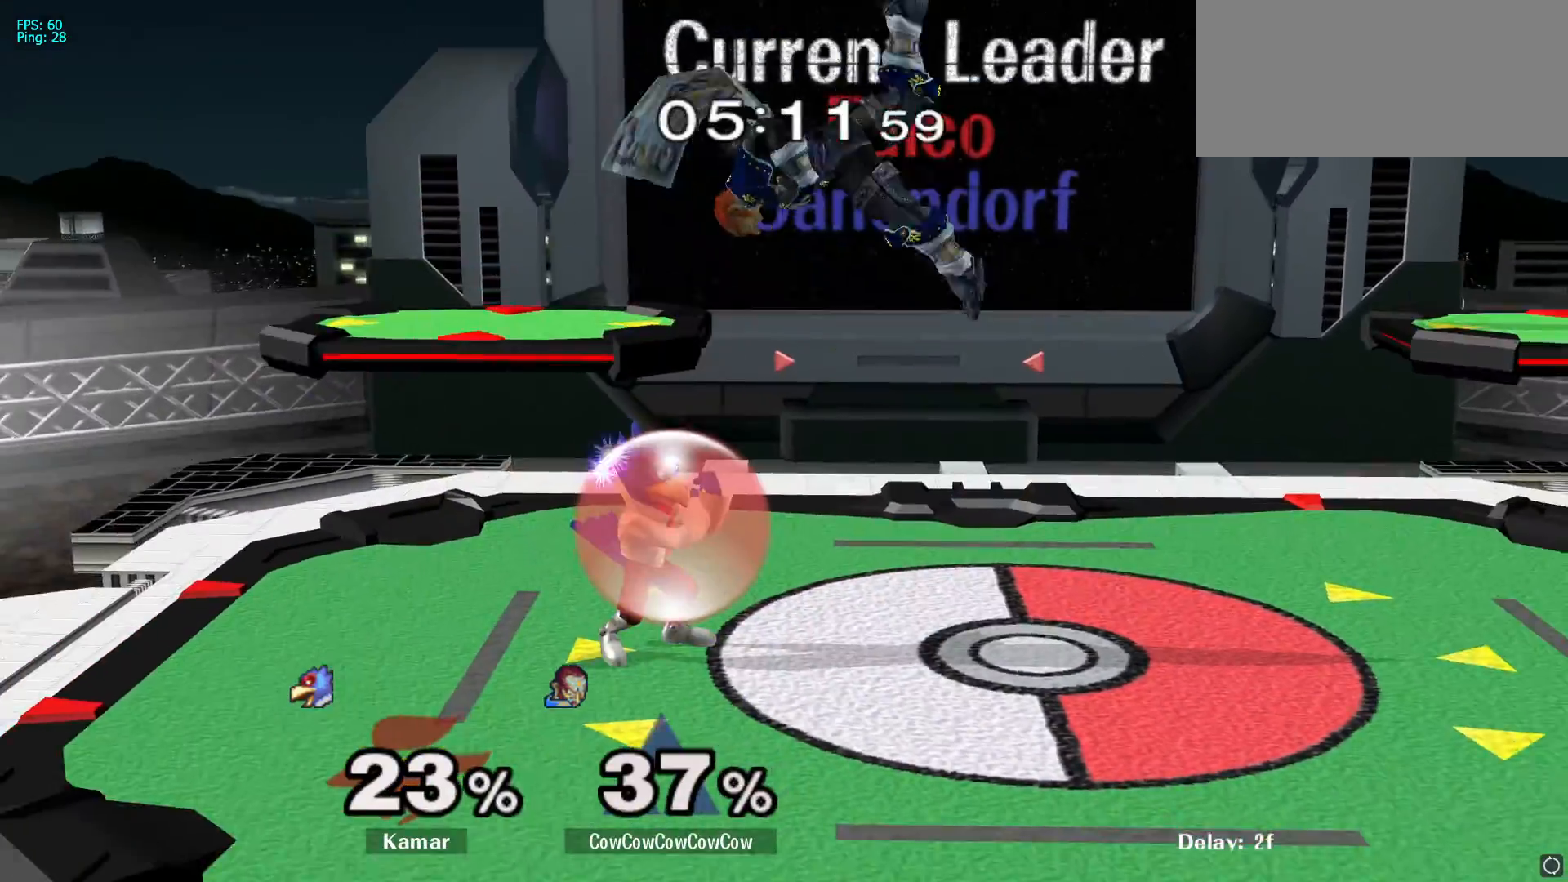
{"buttons": ["L1"], "left_stick": "down", "right_stick": "center", "events": [[100, "left_stick", "center"], [300, "A", "down"], [400, "A", "up"], [400, "left_stick", "down"], [467, "L1", "down"]]}
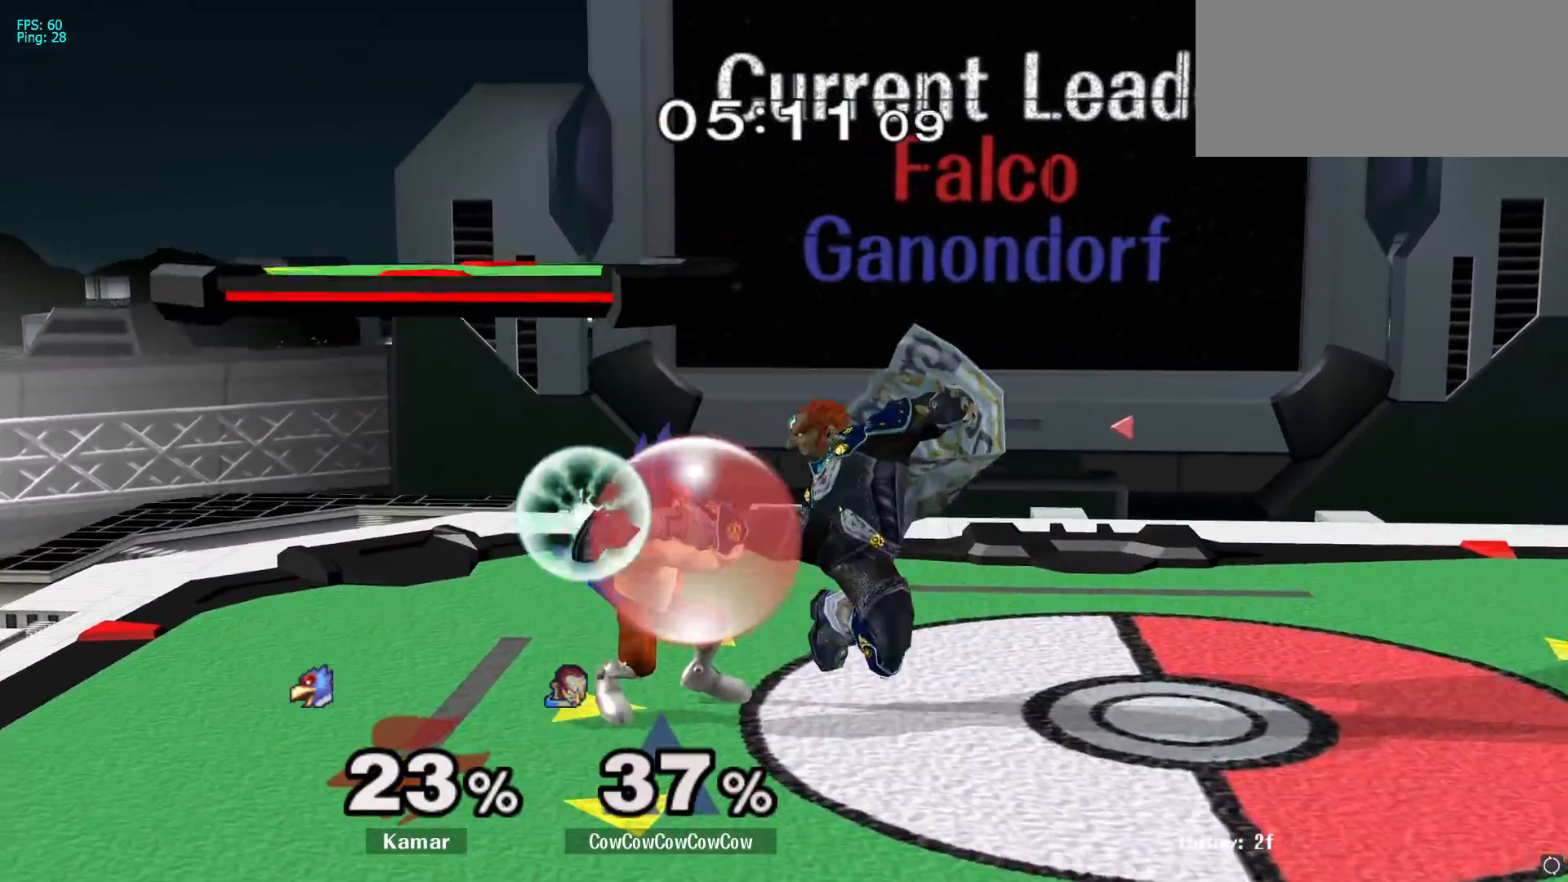
{"buttons": [], "left_stick": "center", "right_stick": "center", "events": [[17, "left_stick", "center"], [67, "L1", "up"], [300, "A", "down"], [383, "A", "up"]]}
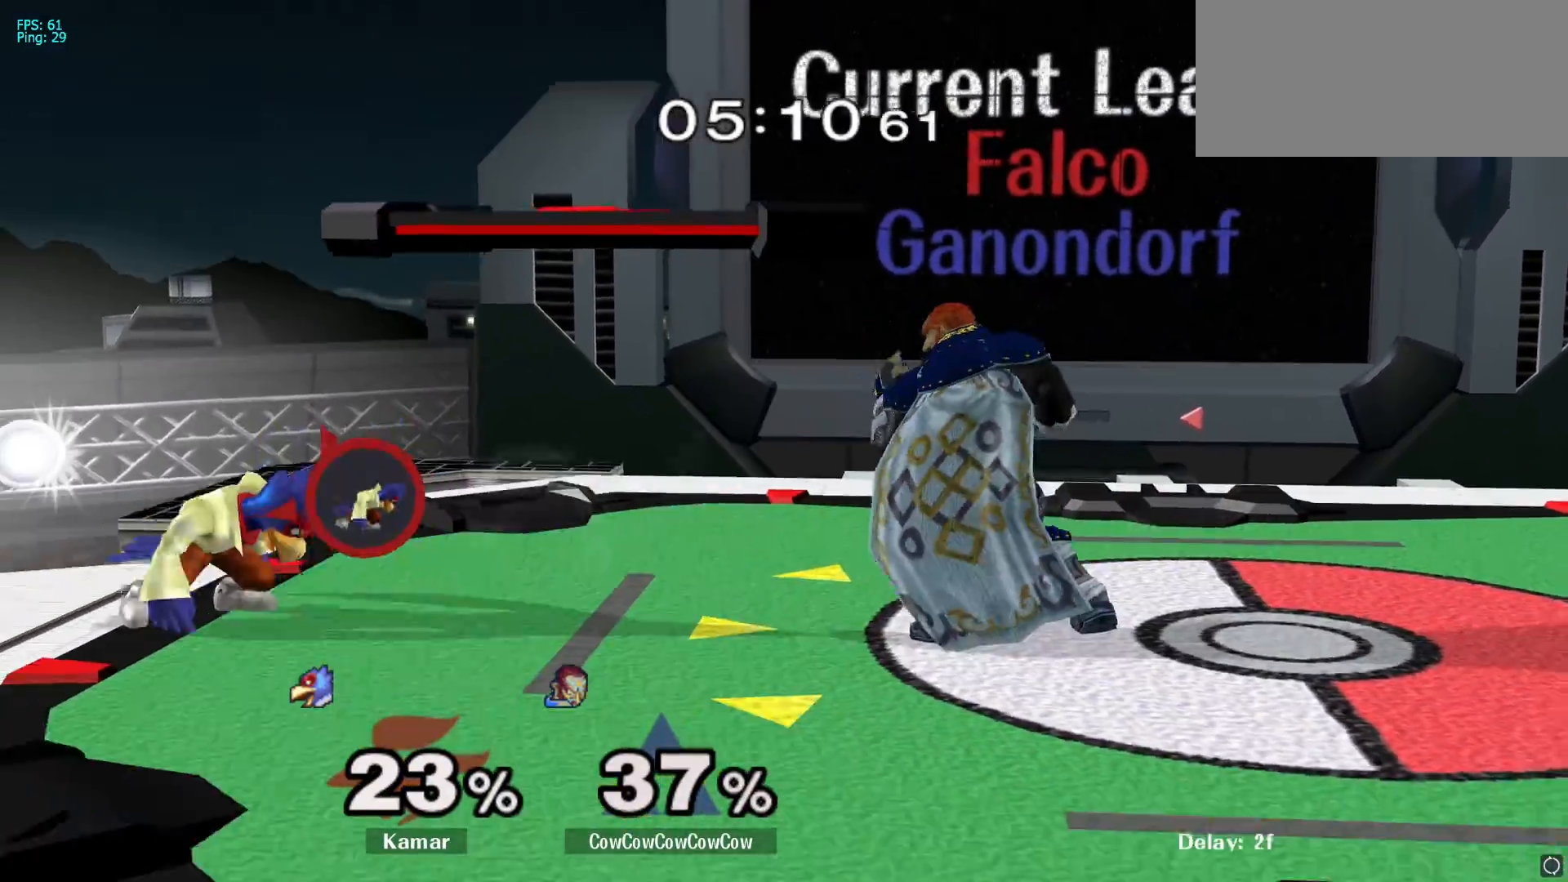
{"buttons": [], "left_stick": "right", "right_stick": "center", "events": [[133, "left_stick", "left"], [183, "Y", "down"], [250, "left_stick", "up"], [283, "A", "down"], [317, "left_stick", "up-right"], [333, "Y", "up"], [417, "left_stick", "right"], [450, "A", "up"]]}
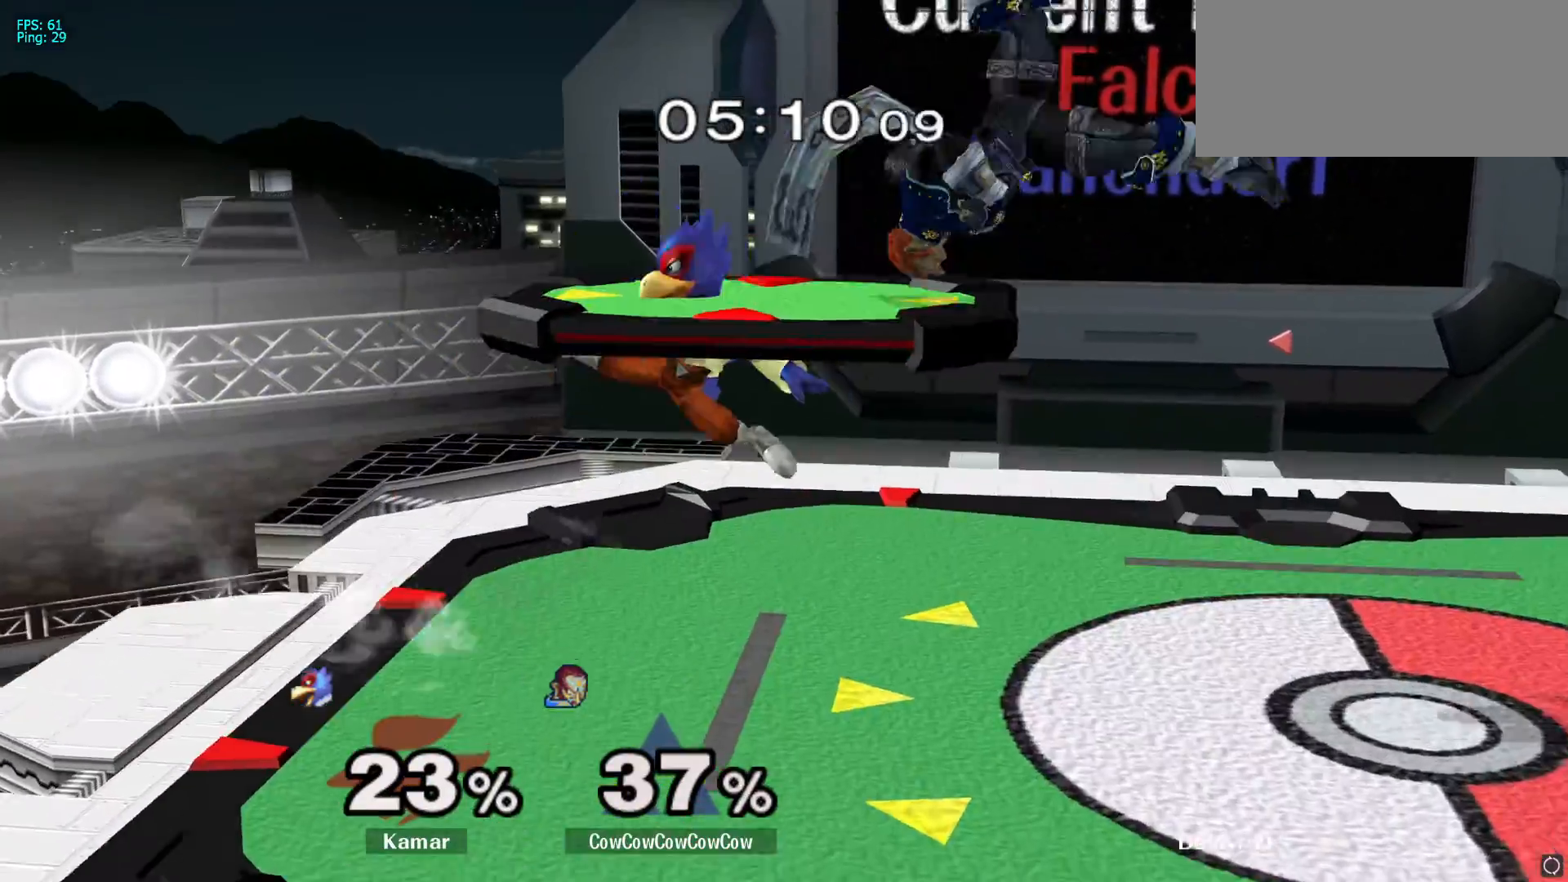
{"buttons": [], "left_stick": "center", "right_stick": "center", "events": [[350, "Y", "down"], [367, "left_stick", "center"], [400, "Y", "up"]]}
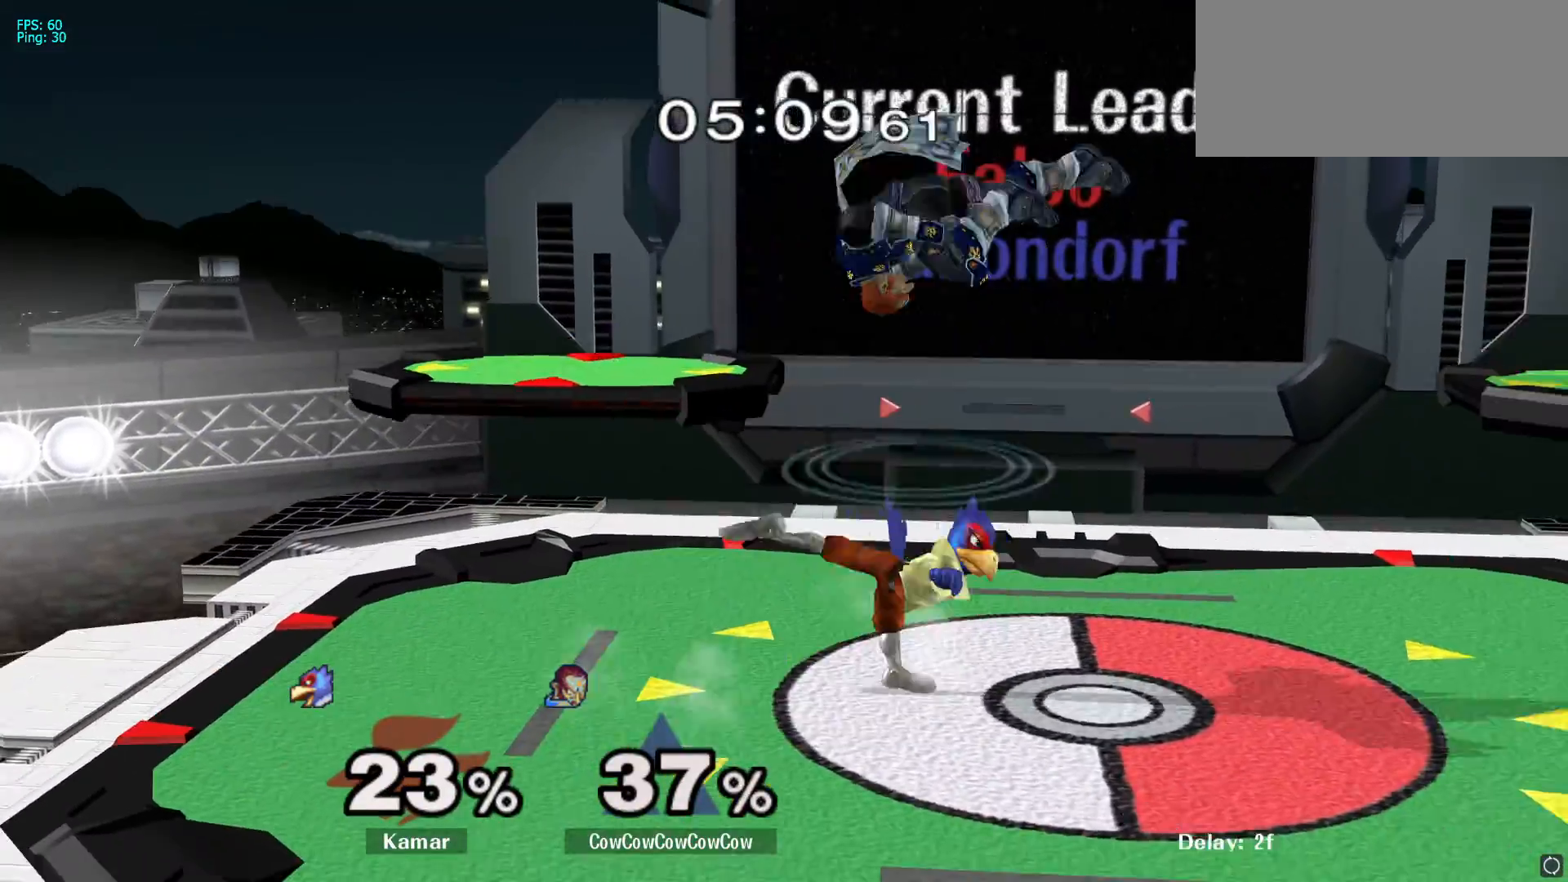
{"buttons": ["L1"], "left_stick": "down-left", "right_stick": "center", "events": [[50, "left_stick", "right"], [83, "right_stick", "left"], [250, "left_stick", "down"], [267, "right_stick", "center"], [317, "left_stick", "down-left"], [450, "L1", "down"]]}
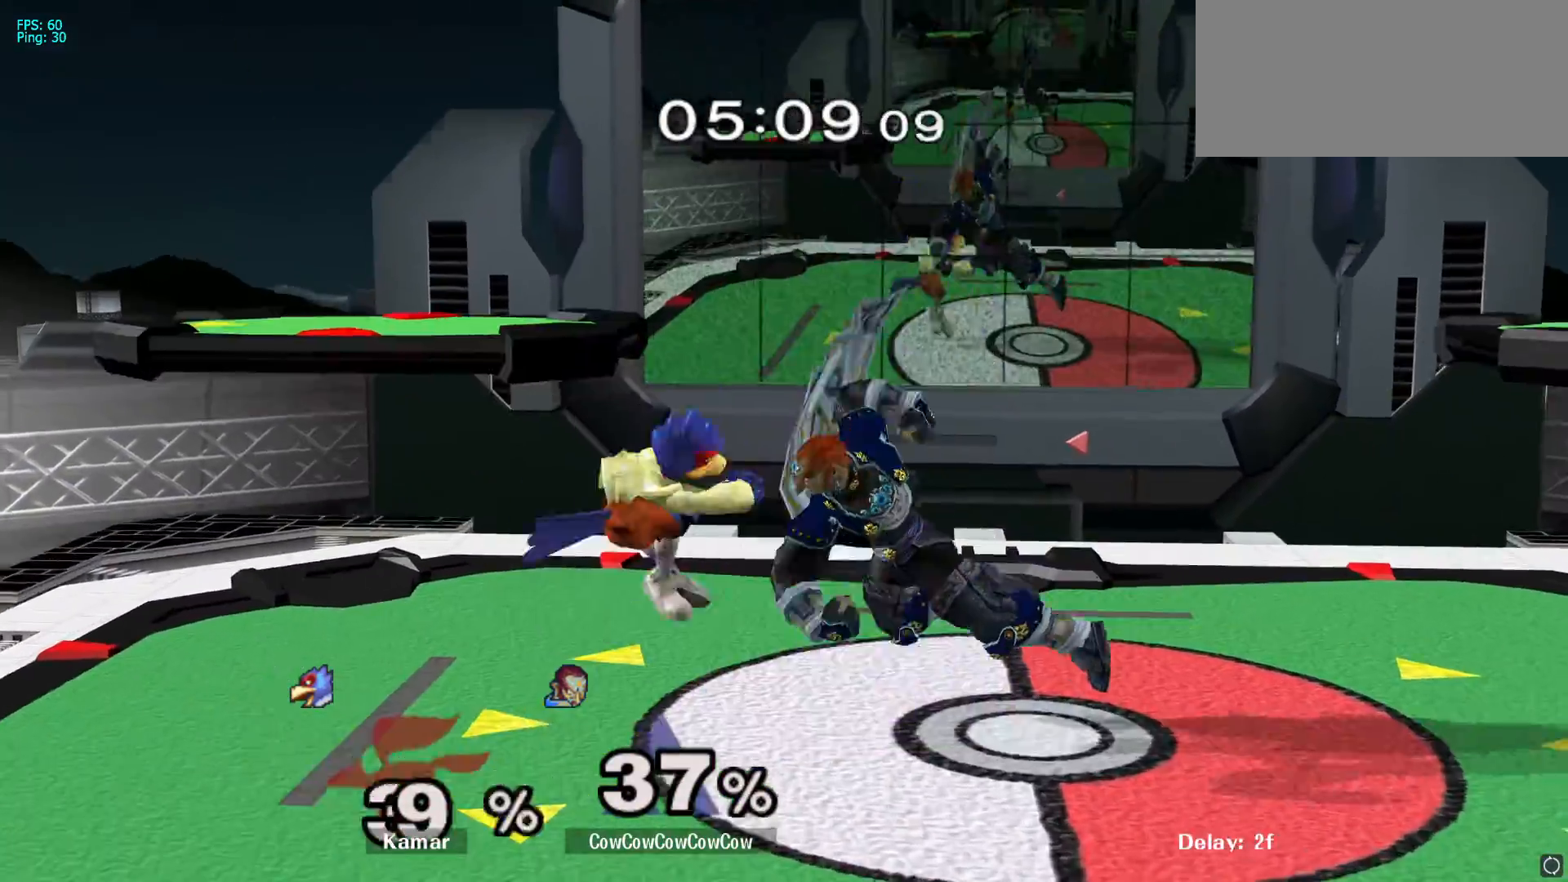
{"buttons": [], "left_stick": "left", "right_stick": "center", "events": [[67, "L1", "up"], [100, "left_stick", "center"], [300, "left_stick", "left"]]}
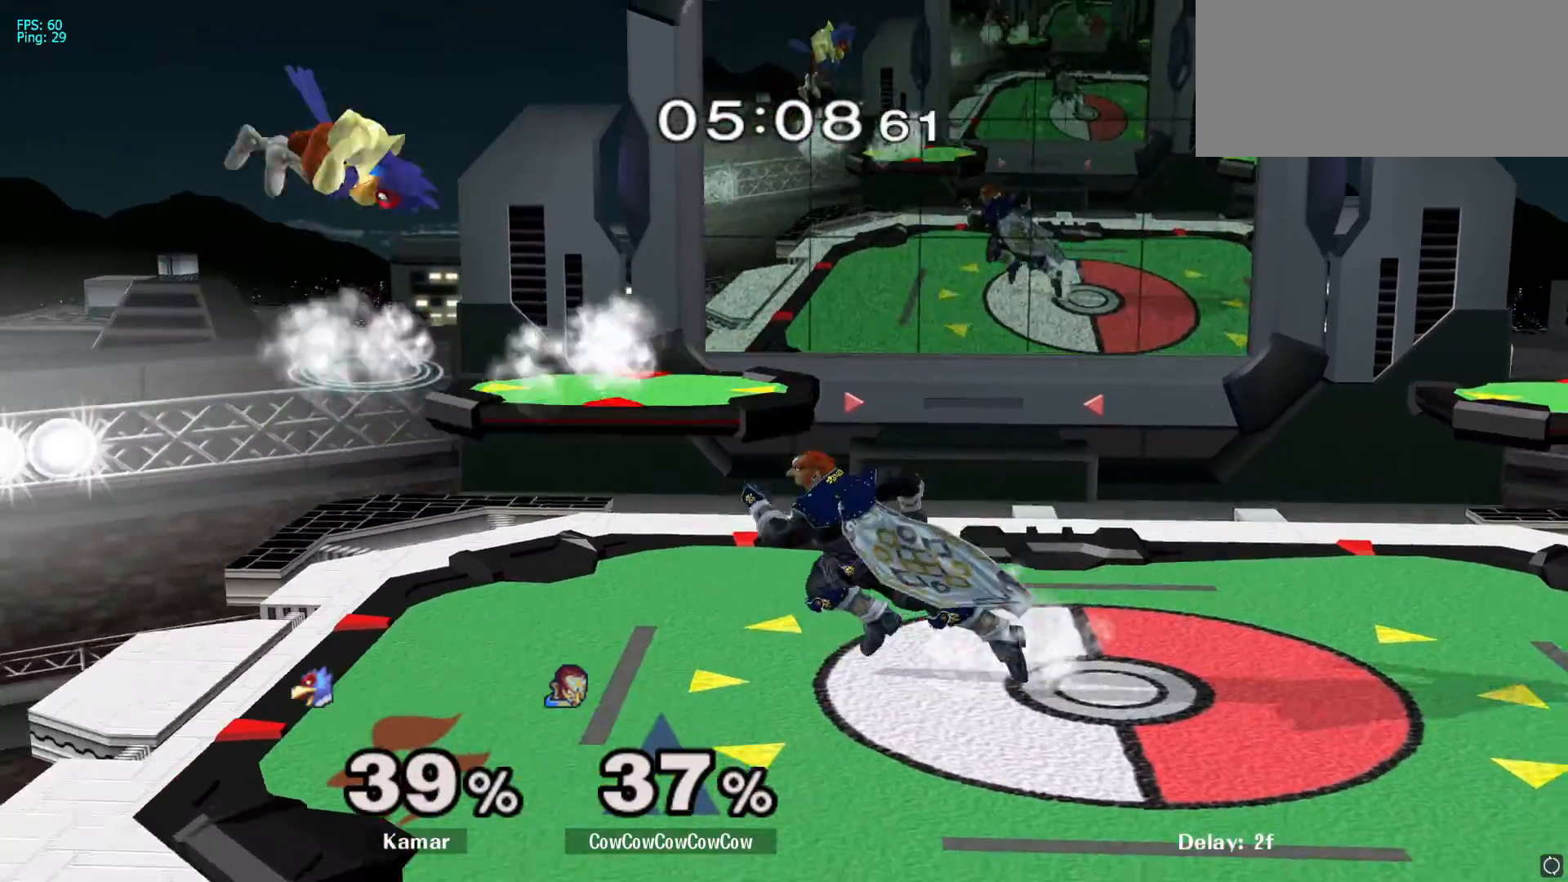
{"buttons": ["A", "X", "Y"], "left_stick": "up-right", "right_stick": "center", "events": [[100, "Y", "down"], [133, "Y", "up"], [267, "left_stick", "right"], [367, "Y", "down"], [417, "A", "down"], [417, "left_stick", "up"], [467, "X", "down"], [483, "left_stick", "up-right"]]}
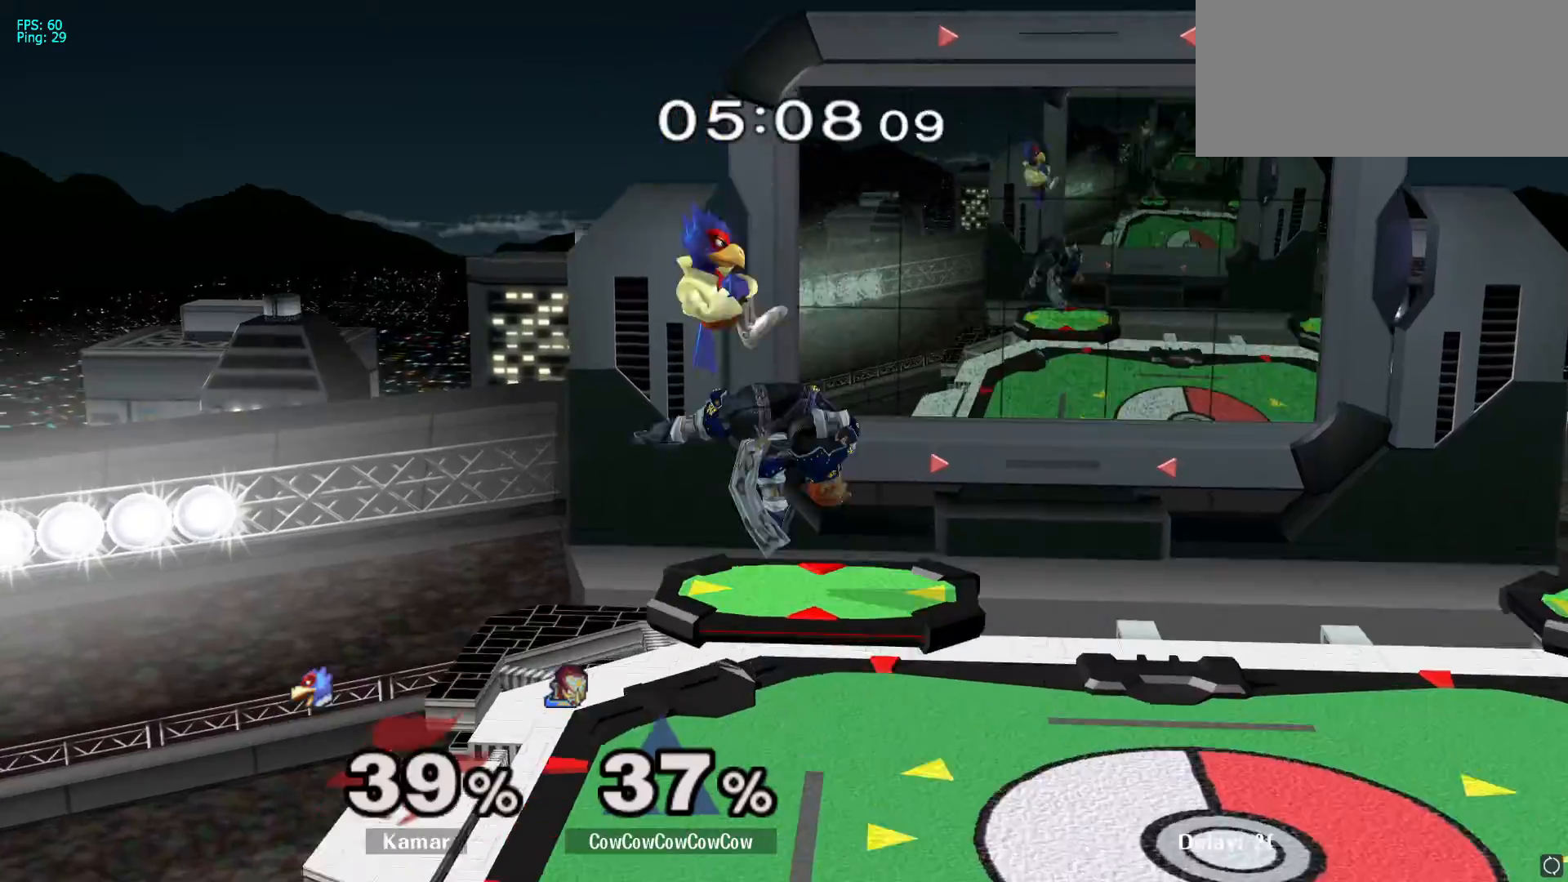
{"buttons": [], "left_stick": "center", "right_stick": "center", "events": [[17, "X", "up"], [17, "Y", "up"], [67, "A", "up"], [117, "L1", "down"], [267, "L1", "up"], [417, "left_stick", "center"]]}
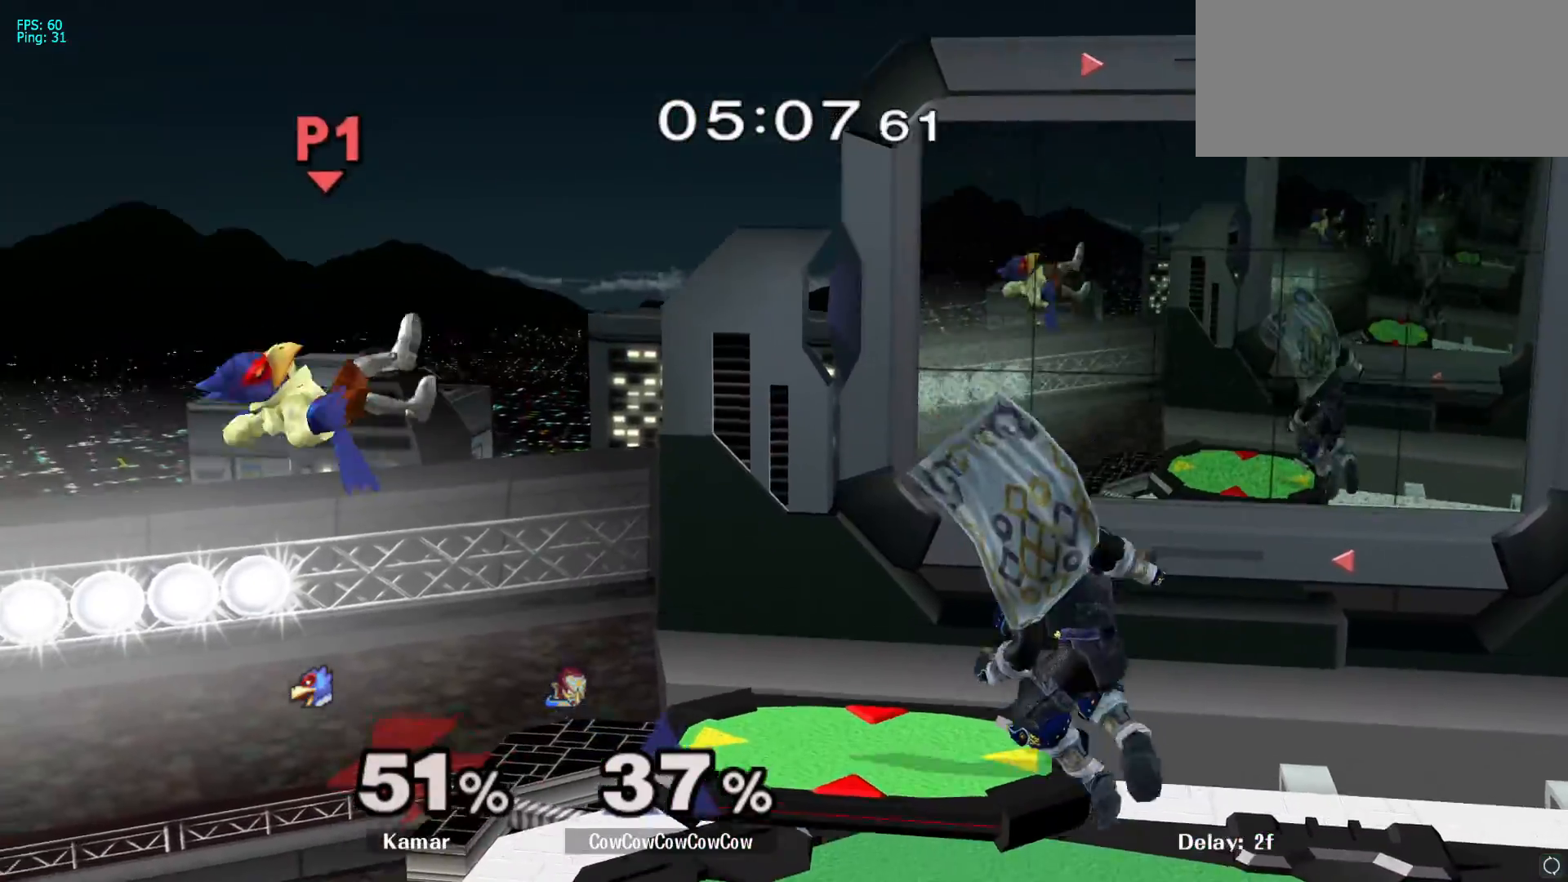
{"buttons": [], "left_stick": "left", "right_stick": "center", "events": [[367, "left_stick", "left"], [433, "Y", "down"], [500, "Y", "up"]]}
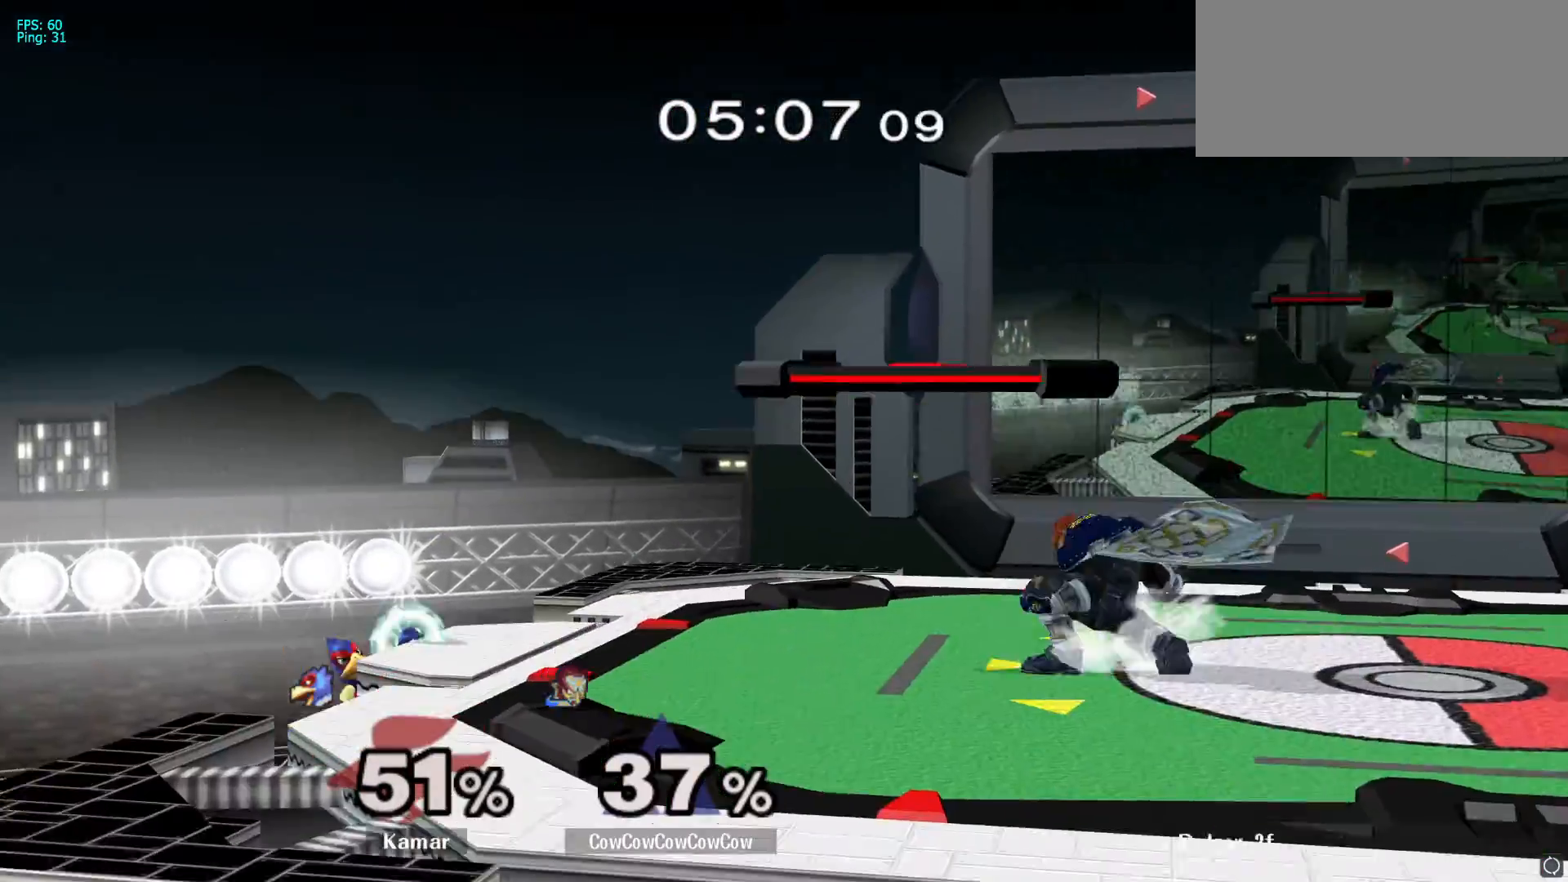
{"buttons": [], "left_stick": "down", "right_stick": "center", "events": [[483, "left_stick", "down"]]}
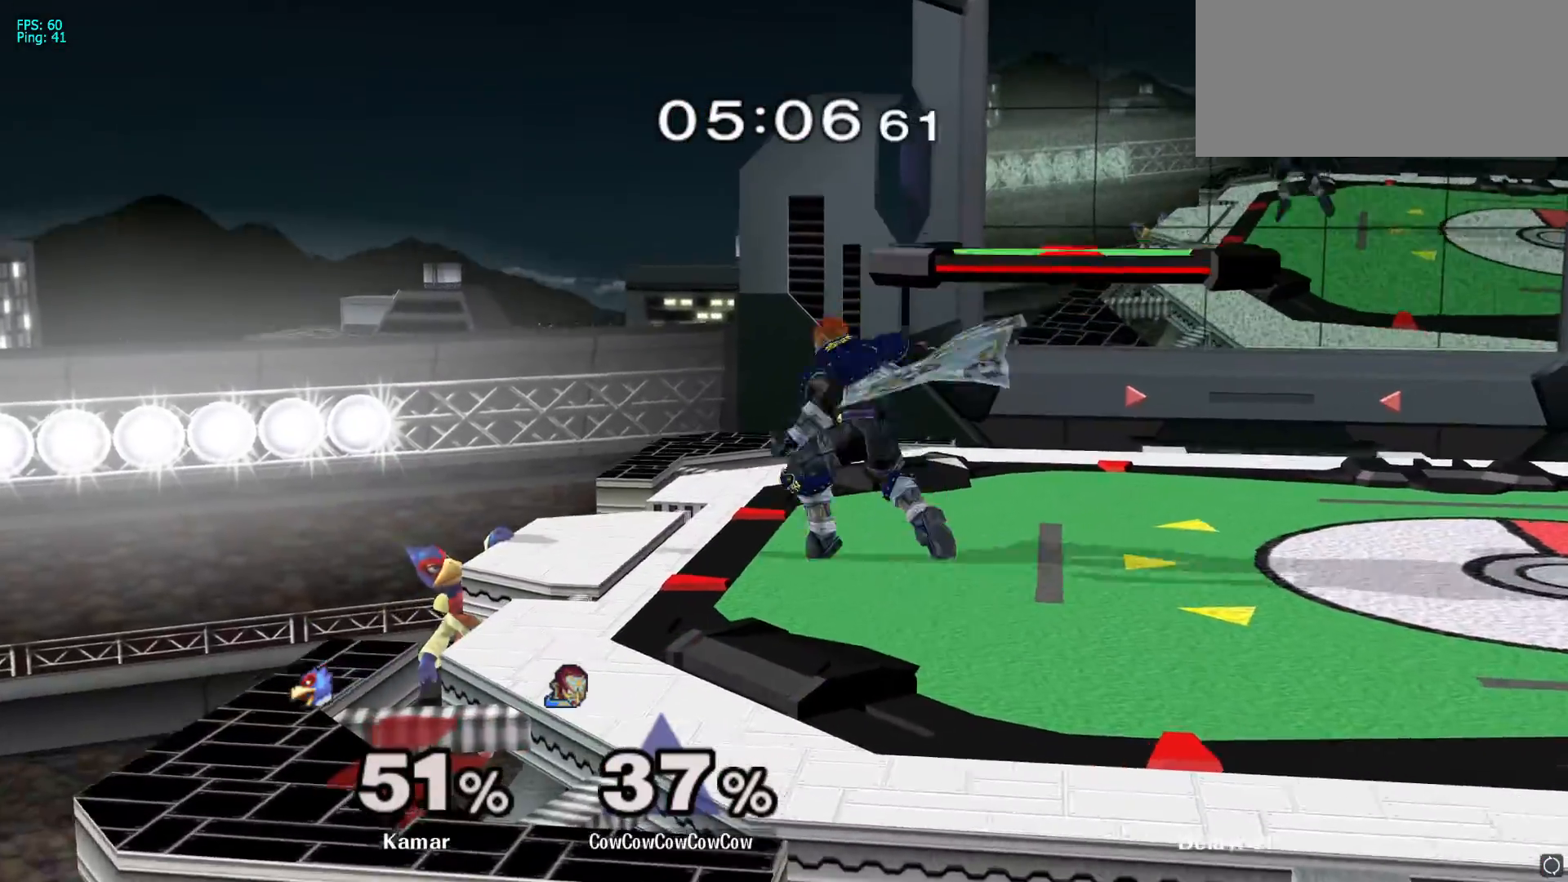
{"buttons": [], "left_stick": "down", "right_stick": "center", "events": [[333, "A", "down"], [450, "A", "up"]]}
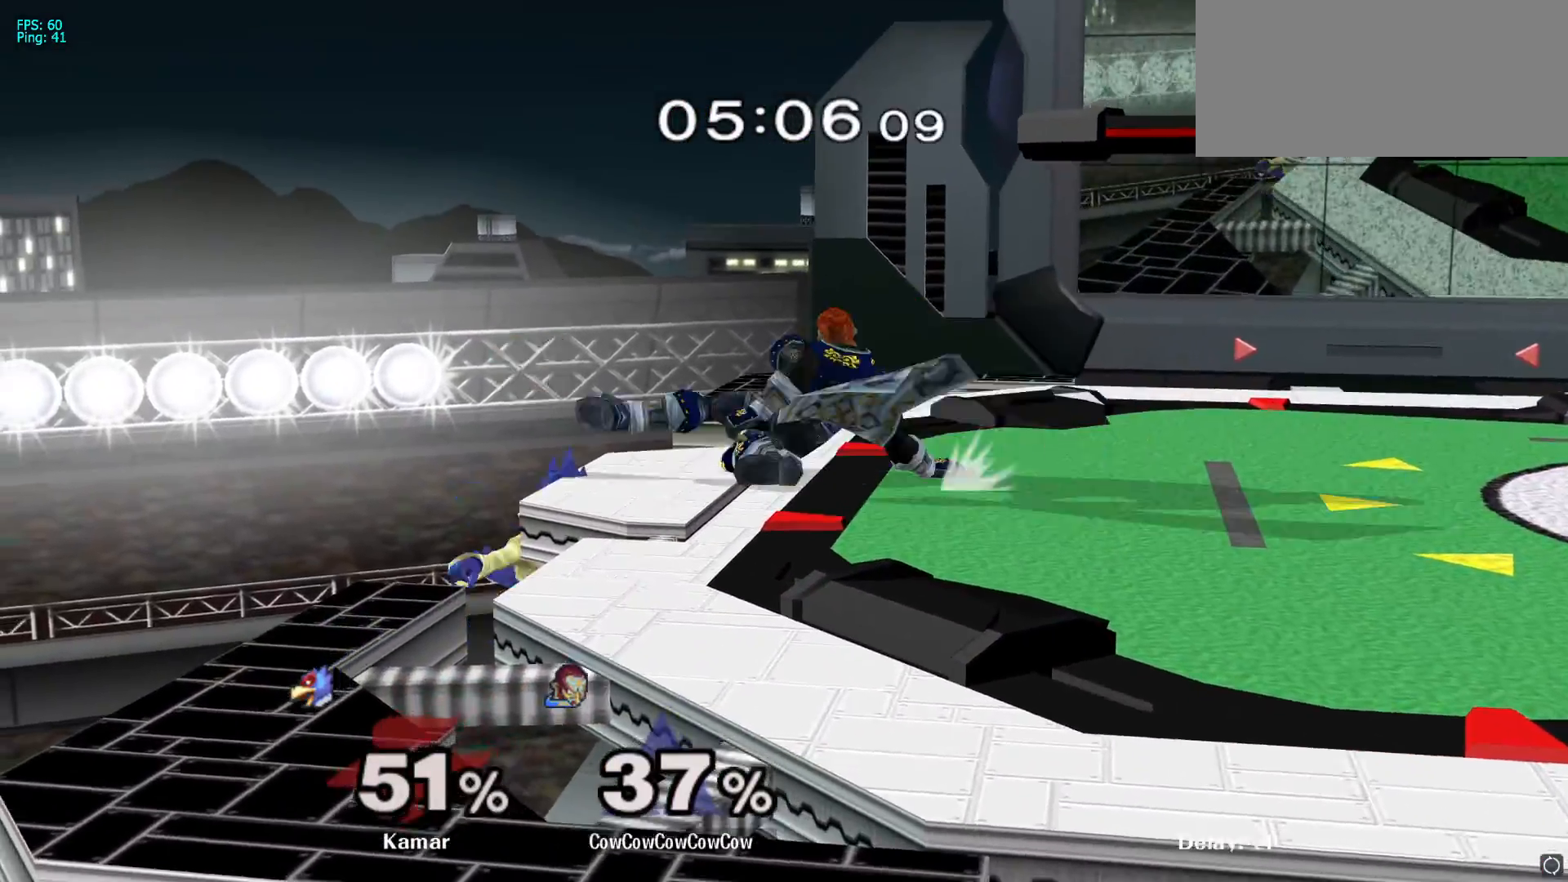
{"buttons": [], "left_stick": "center", "right_stick": "center", "events": [[417, "A", "down"], [467, "A", "up"], [467, "left_stick", "center"]]}
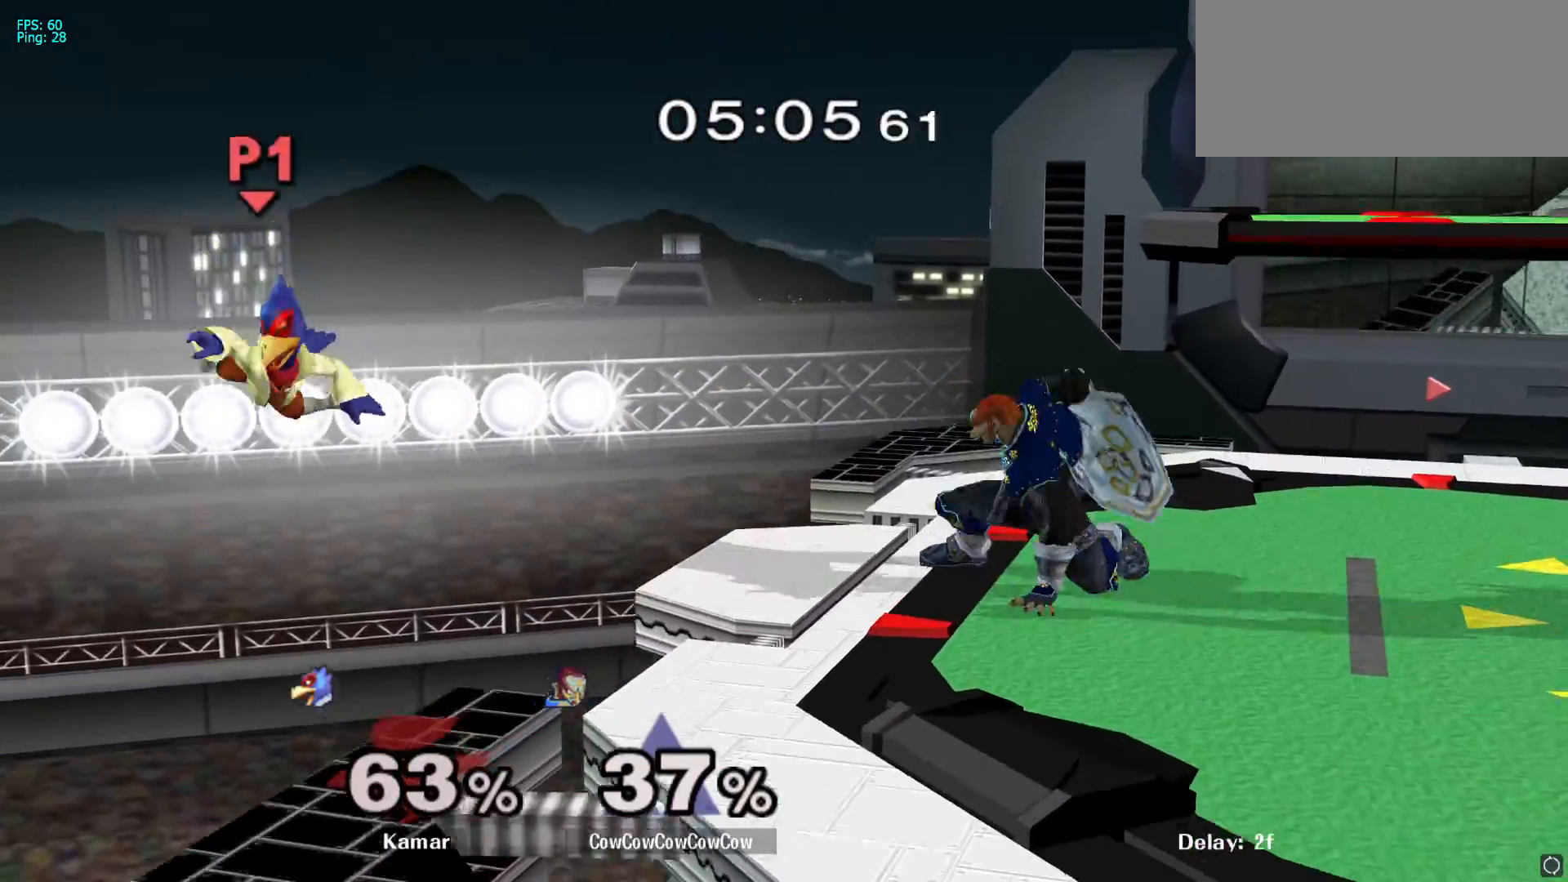
{"buttons": ["Y"], "left_stick": "right", "right_stick": "center", "events": [[167, "left_stick", "left"], [300, "left_stick", "center"], [467, "left_stick", "right"], [500, "Y", "down"]]}
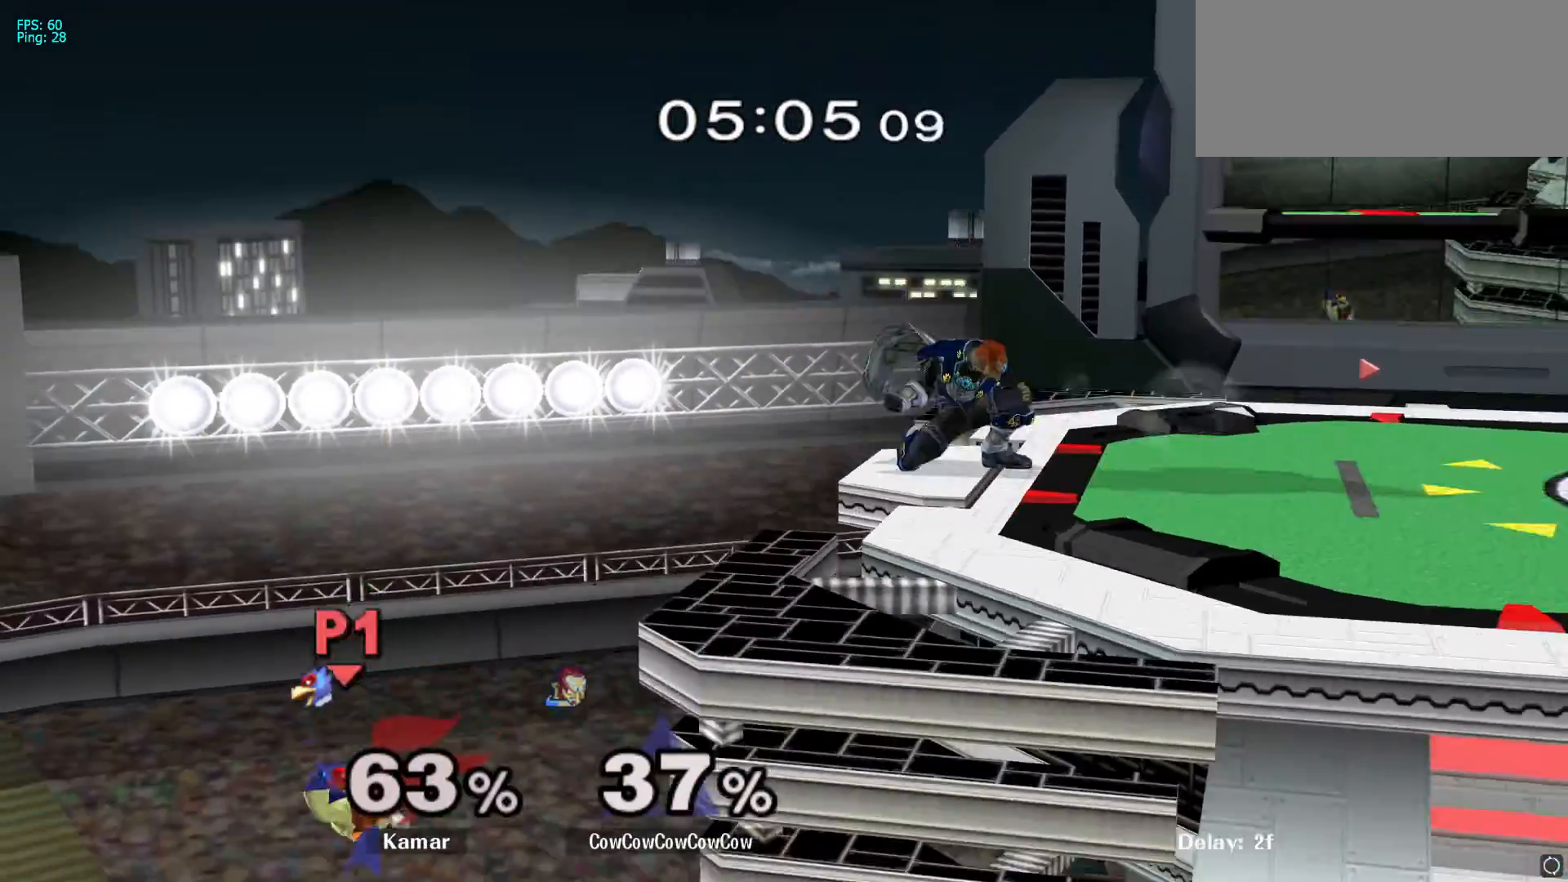
{"buttons": [], "left_stick": "right", "right_stick": "center", "events": [[33, "left_stick", "left"], [83, "Y", "up"], [417, "left_stick", "center"], [483, "left_stick", "right"]]}
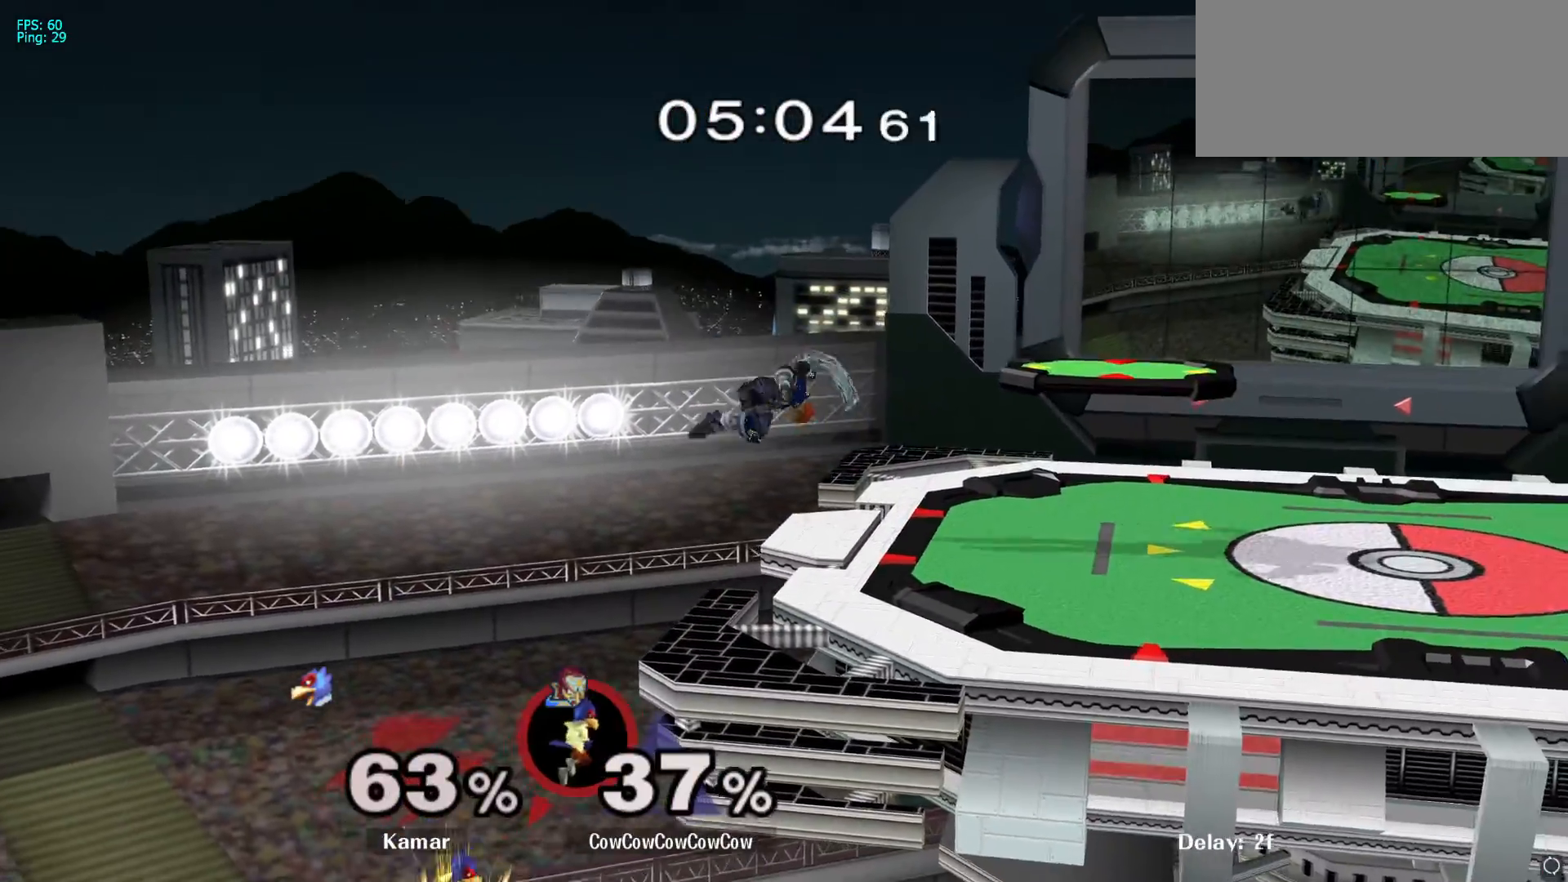
{"buttons": [], "left_stick": "center", "right_stick": "center", "events": [[250, "left_stick", "center"]]}
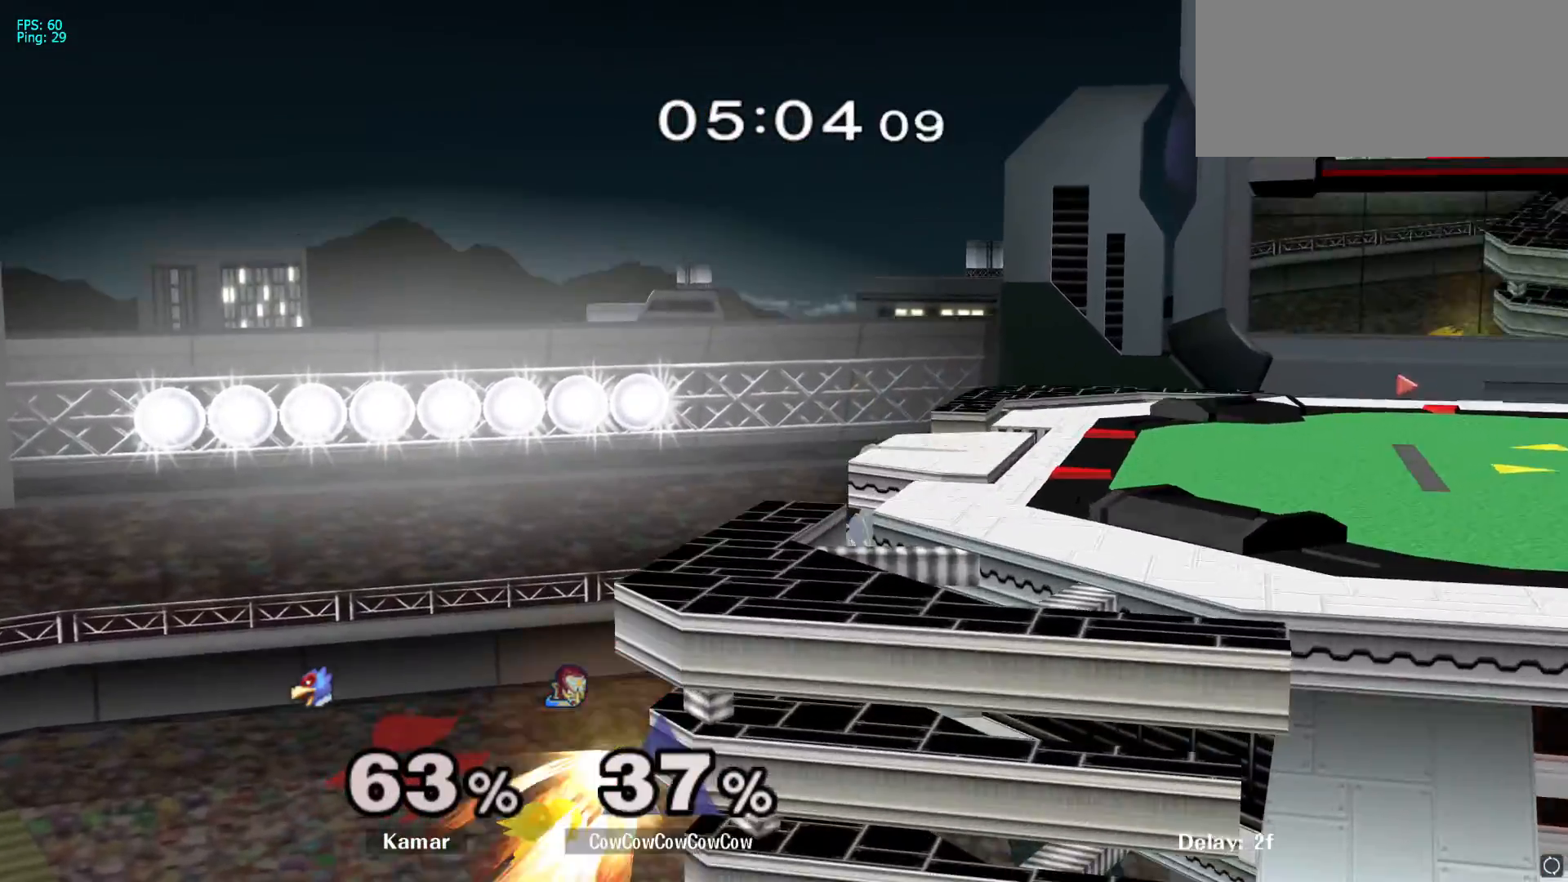
{"buttons": ["Y"], "left_stick": "center", "right_stick": "center", "events": [[33, "R1", "down"], [483, "R1", "up"], [483, "Y", "down"]]}
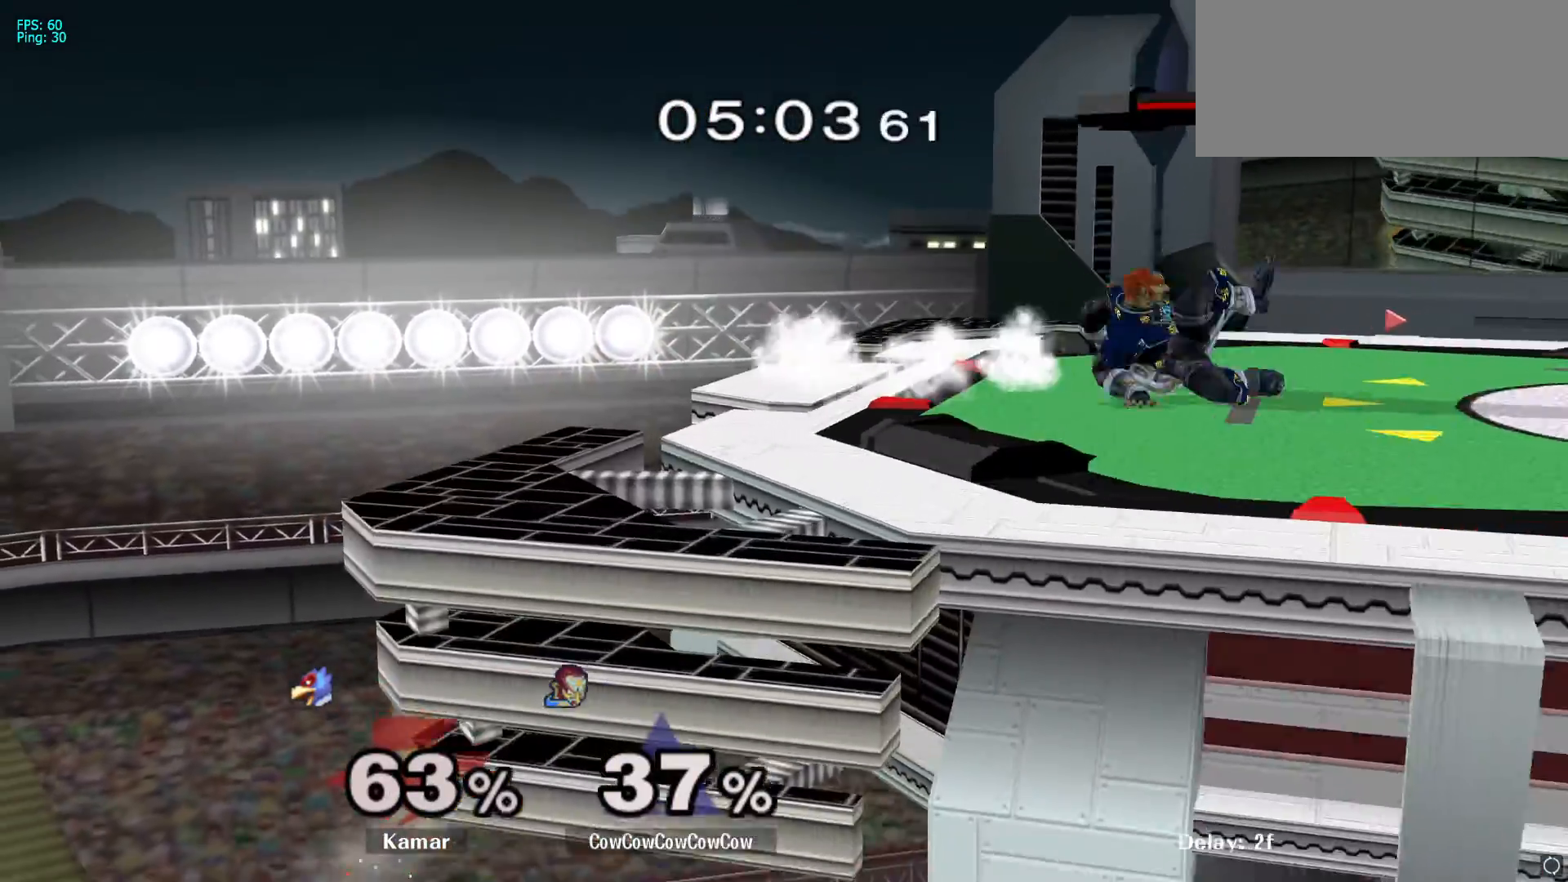
{"buttons": [], "left_stick": "center", "right_stick": "center", "events": [[17, "A", "down"], [17, "Y", "up"], [67, "A", "up"], [433, "A", "down"], [450, "A", "up"]]}